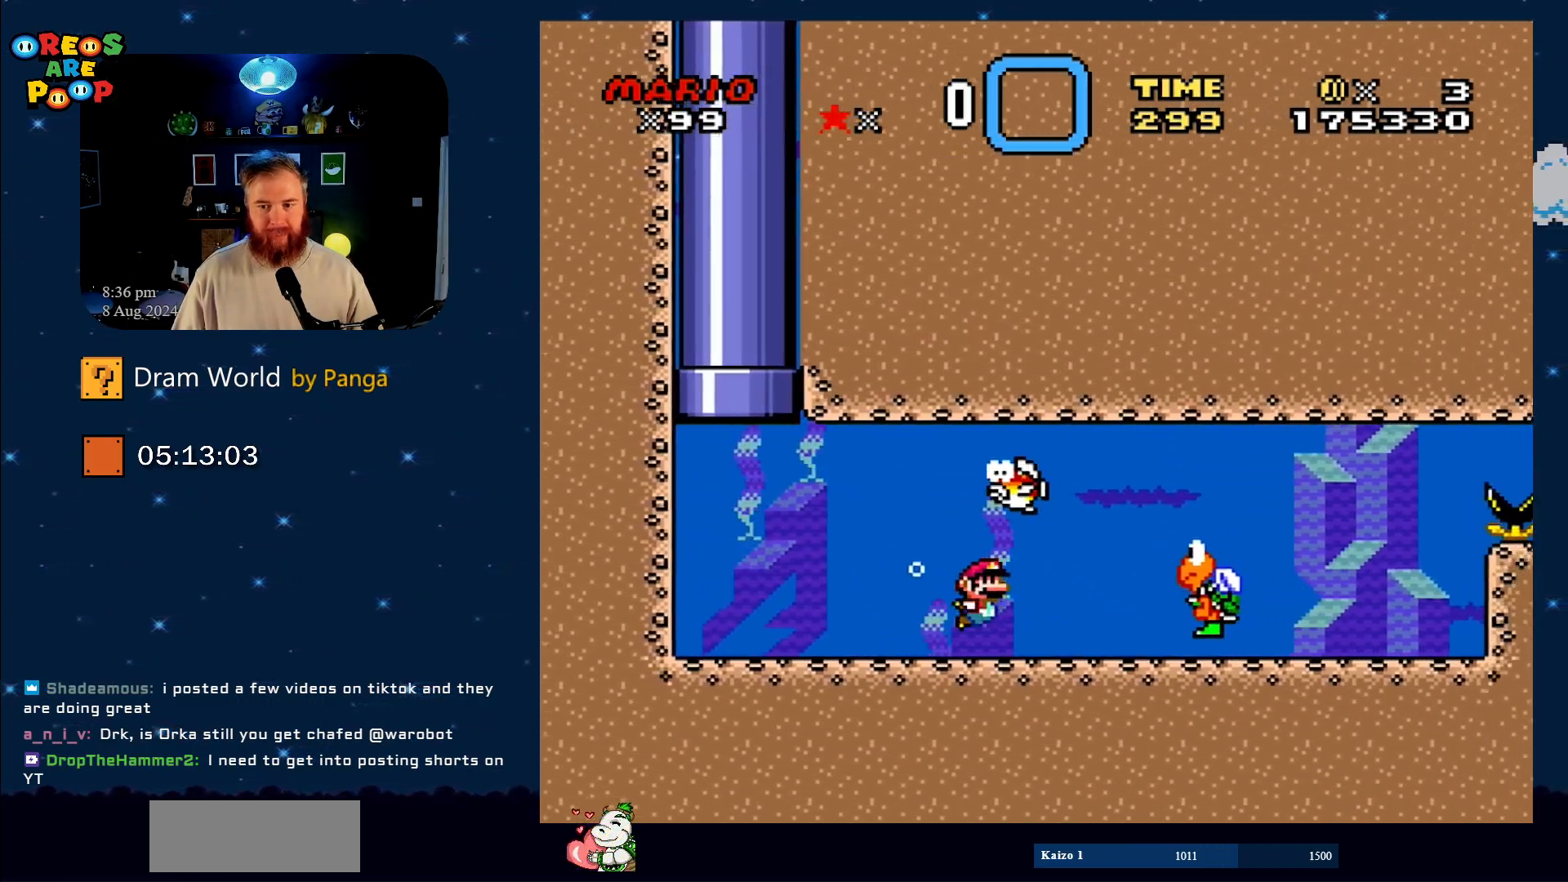
Gameplay with a controller (Nintendo layout); each line is a JSON object with the inputs held at the frame after it. "events" lists button and stick changes between this image and that frame as [ms after this image, input, new state], when the widget could be followed in between. Not read: L1 L3 R1 R3.
{"buttons": ["DPAD_DOWN", "DPAD_RIGHT"], "events": [[33, "B", "up"], [183, "B", "down"], [300, "B", "up"]]}
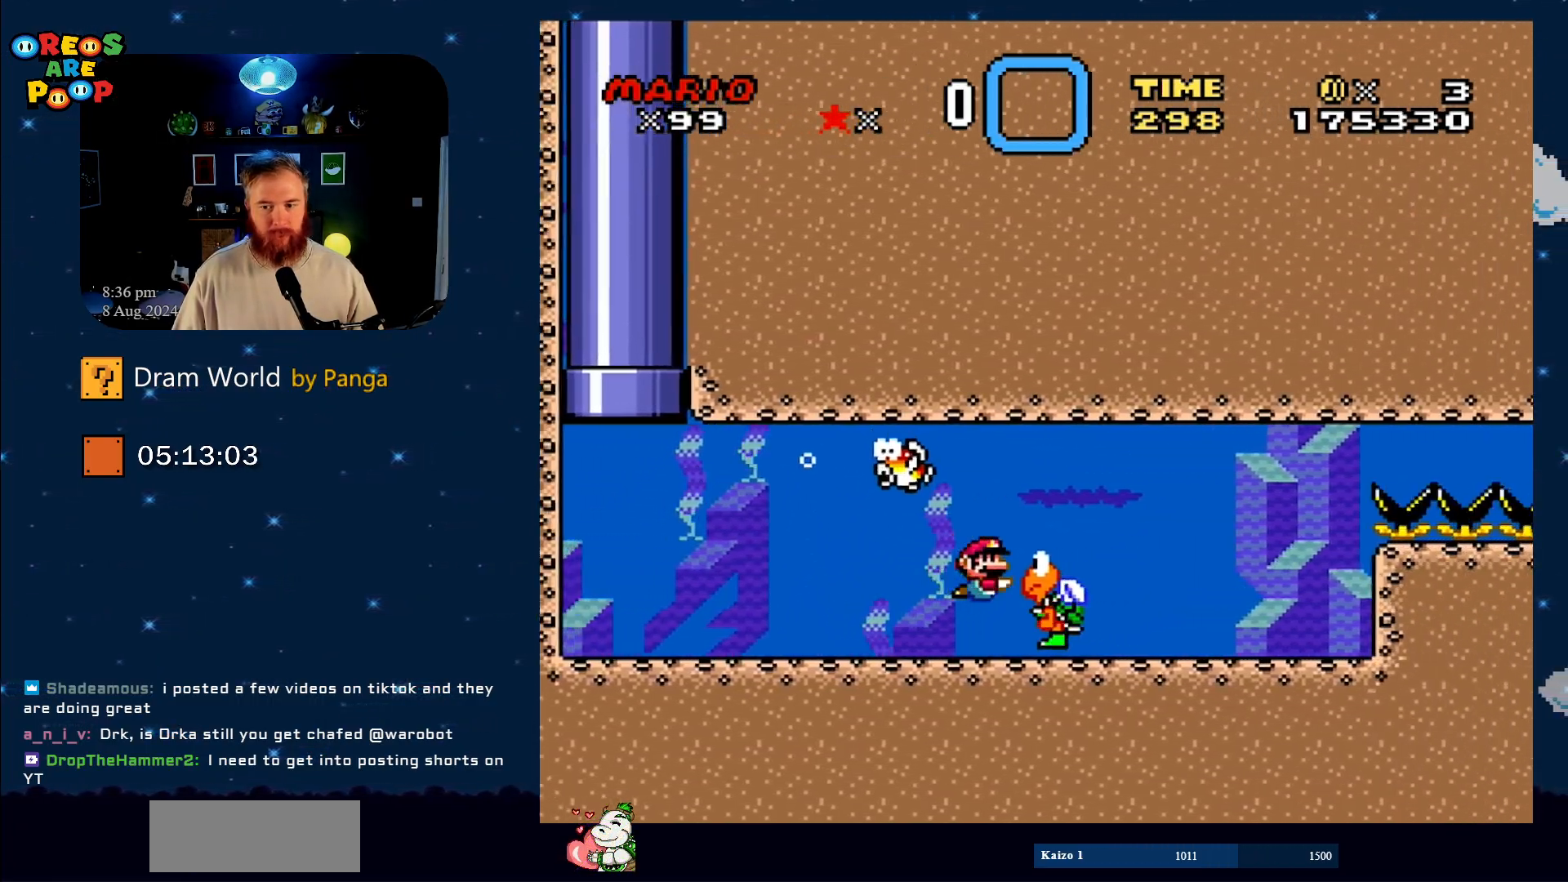
{"buttons": ["DPAD_LEFT"], "events": [[100, "DPAD_DOWN", "up"], [100, "DPAD_LEFT", "down"], [100, "DPAD_RIGHT", "up"], [167, "B", "down"], [234, "B", "up"], [267, "DPAD_DOWN", "down"], [284, "DPAD_LEFT", "up"], [334, "DPAD_RIGHT", "down"], [467, "DPAD_RIGHT", "up"], [501, "DPAD_DOWN", "up"], [501, "DPAD_LEFT", "down"]]}
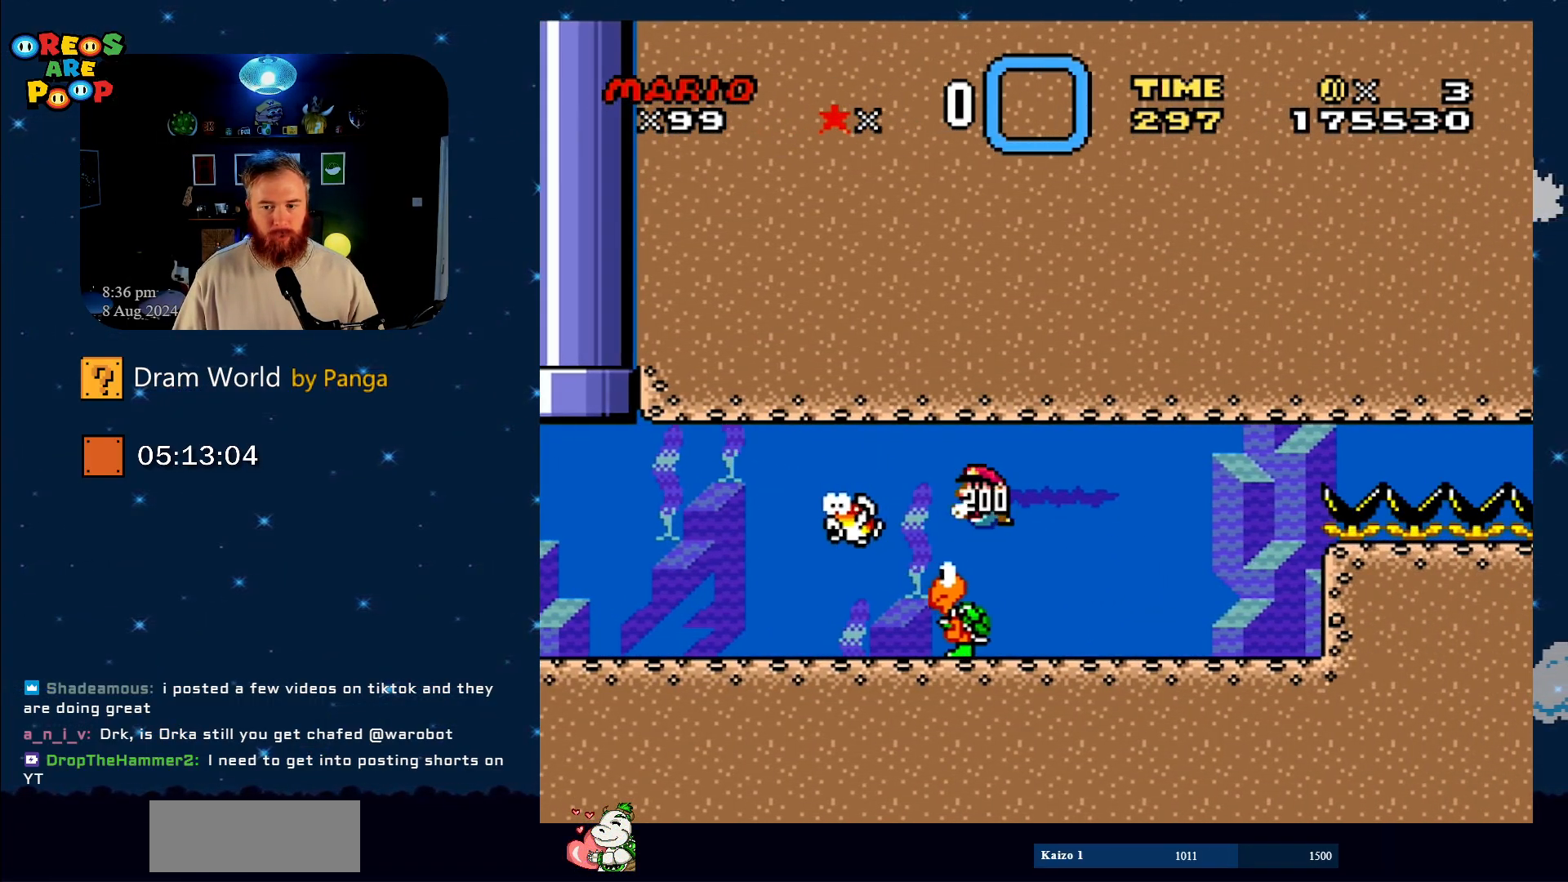
{"buttons": [], "events": [[300, "DPAD_DOWN", "down"], [333, "DPAD_LEFT", "up"], [367, "DPAD_DOWN", "up"], [367, "DPAD_RIGHT", "down"], [417, "DPAD_RIGHT", "up"]]}
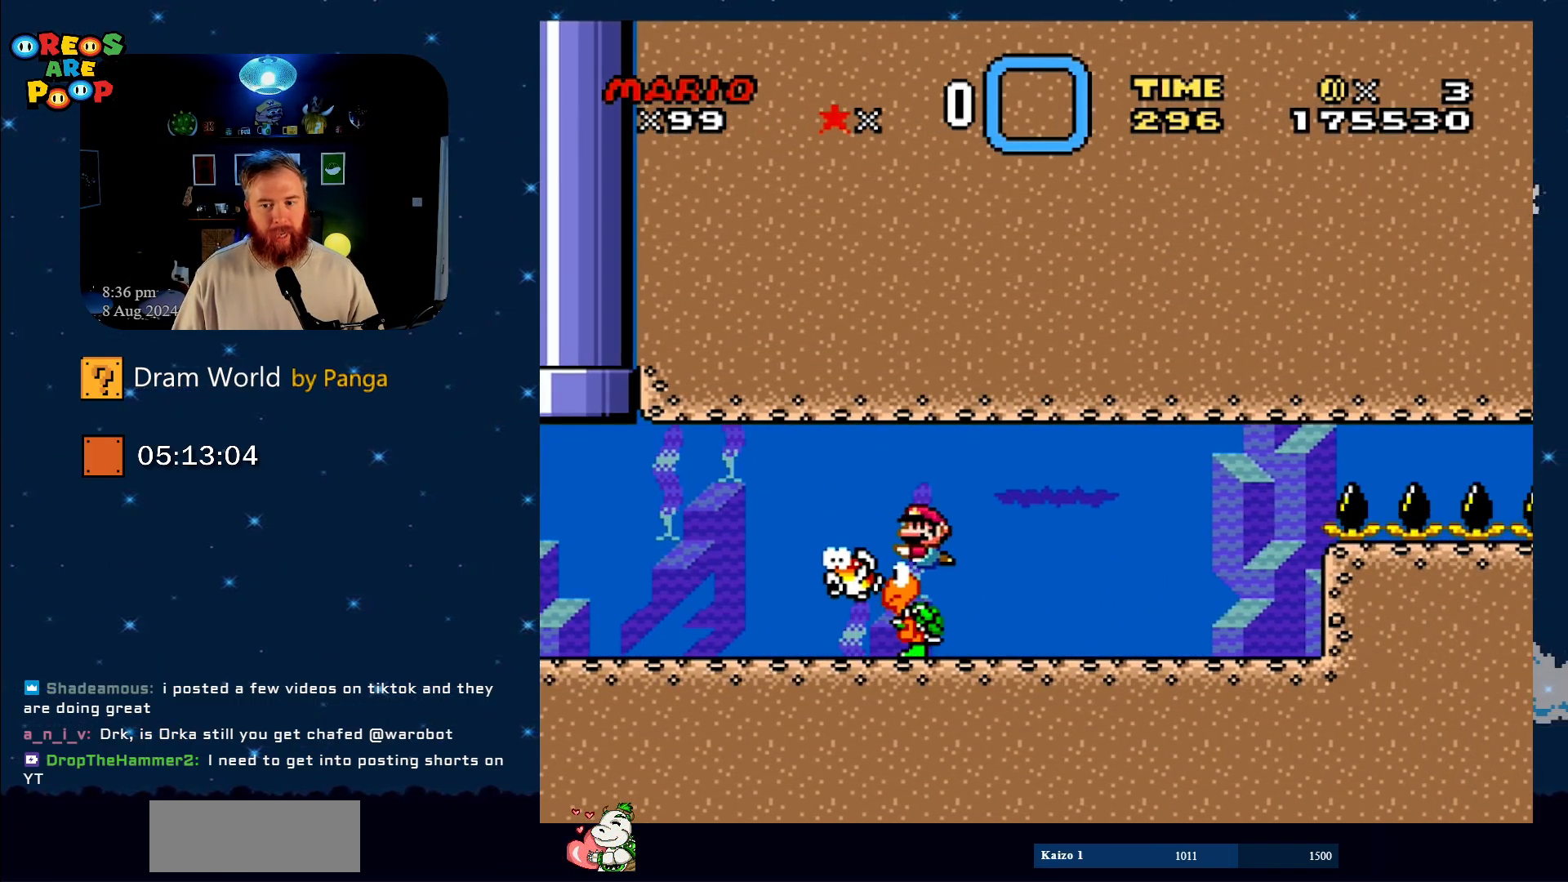
{"buttons": ["DPAD_LEFT"], "events": [[17, "DPAD_LEFT", "down"], [50, "DPAD_LEFT", "up"], [50, "DPAD_RIGHT", "down"], [84, "B", "down"], [250, "B", "up"], [350, "DPAD_RIGHT", "up"], [417, "DPAD_LEFT", "down"]]}
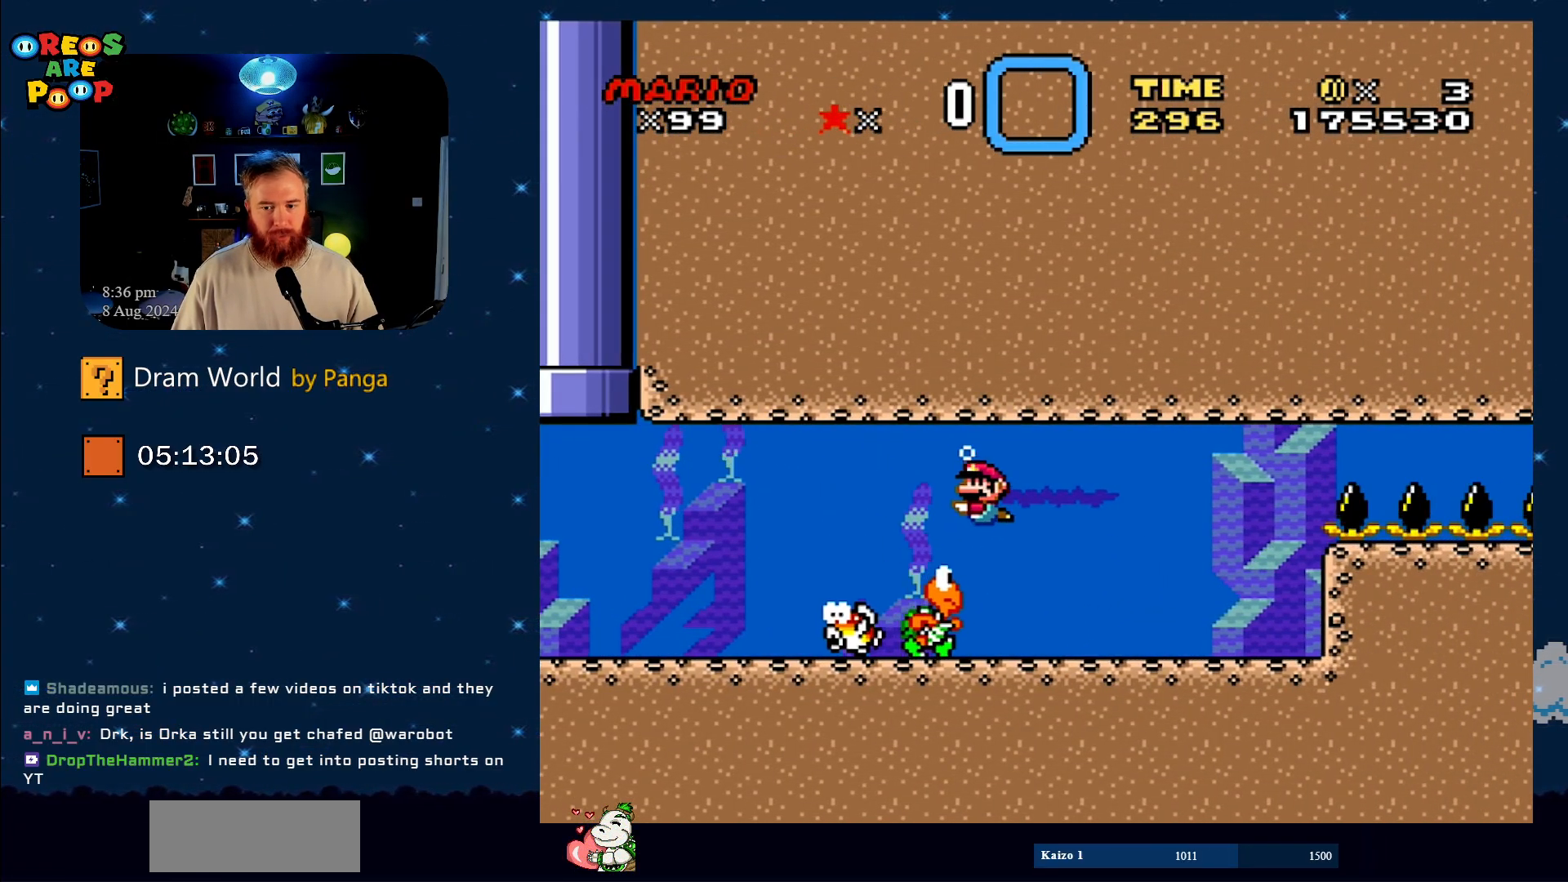
{"buttons": [], "events": [[133, "DPAD_DOWN", "down"], [183, "DPAD_LEFT", "up"], [200, "DPAD_DOWN", "up"], [200, "DPAD_RIGHT", "down"], [300, "DPAD_RIGHT", "up"]]}
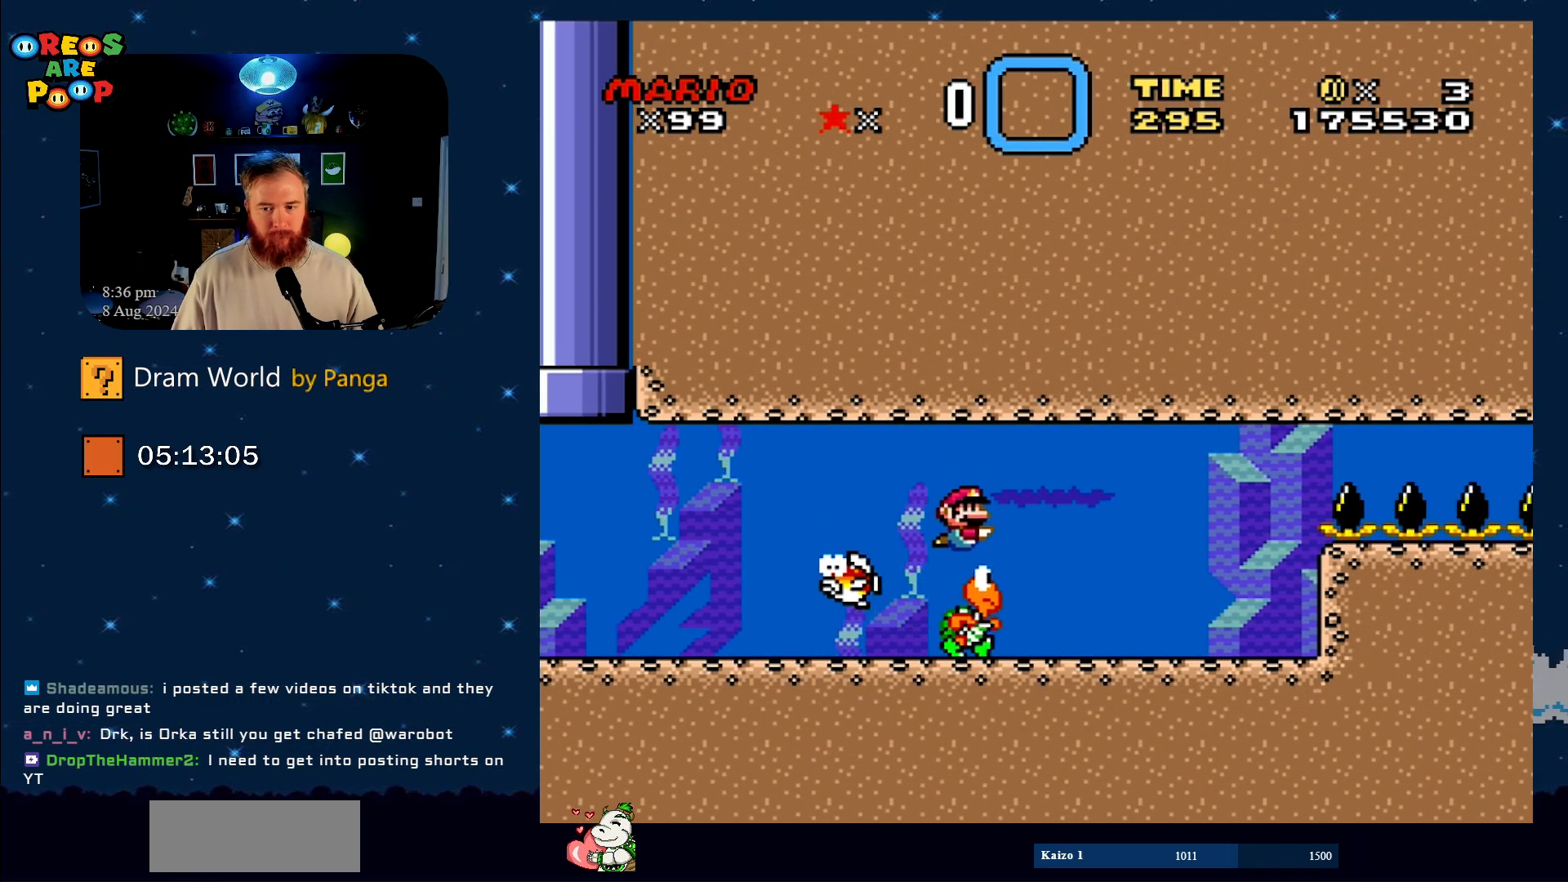
{"buttons": ["B", "DPAD_LEFT"], "events": [[134, "DPAD_RIGHT", "down"], [184, "DPAD_DOWN", "down"], [351, "DPAD_DOWN", "up"], [384, "DPAD_RIGHT", "up"], [451, "B", "down"], [451, "DPAD_LEFT", "down"]]}
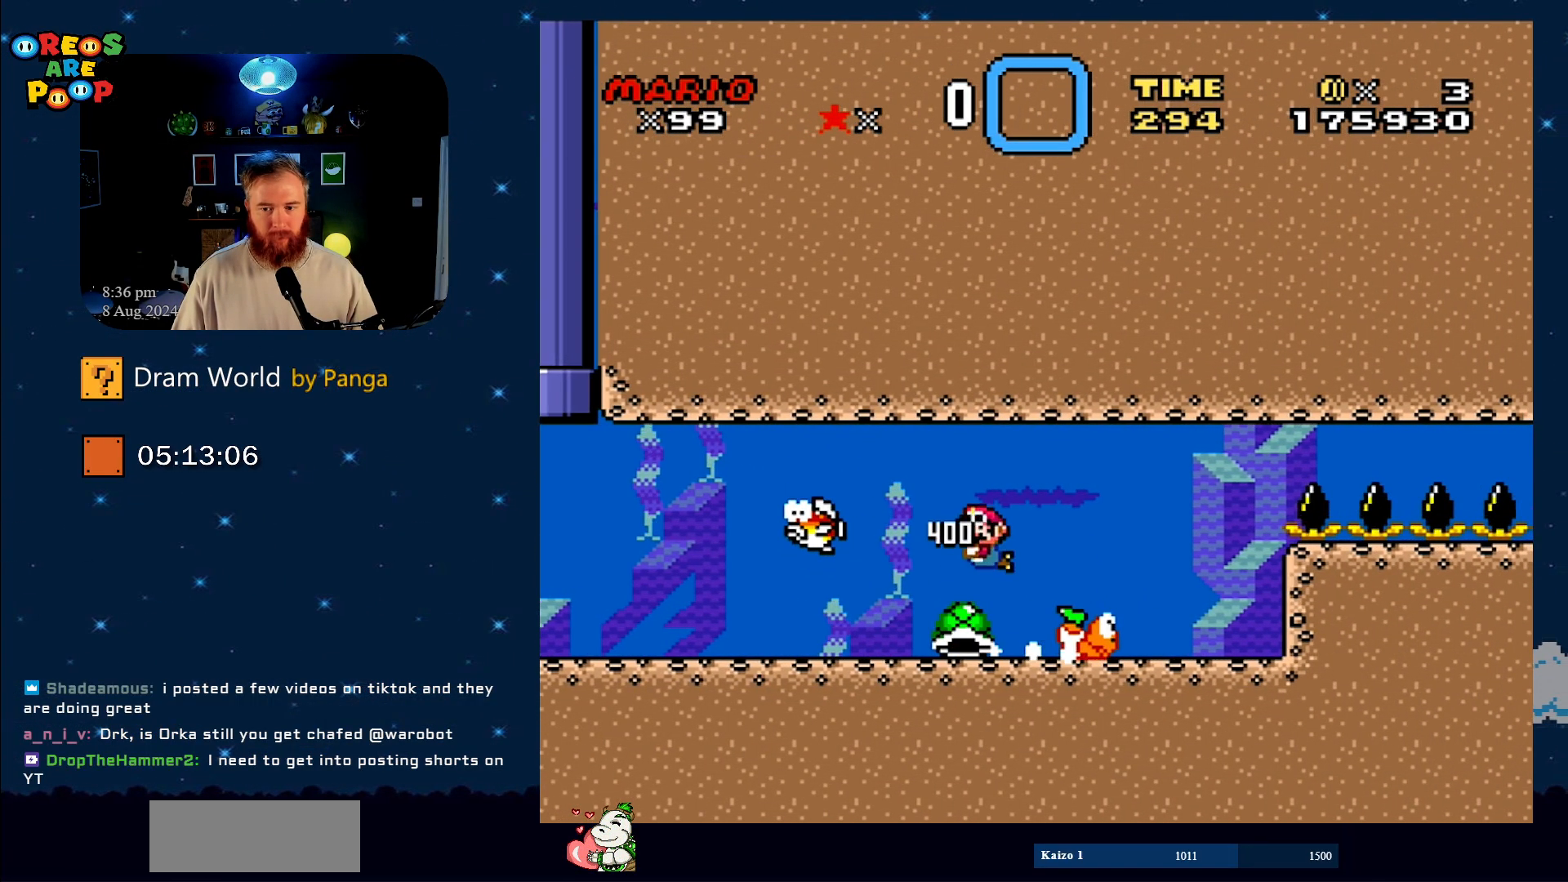
{"buttons": ["Y", "DPAD_LEFT"], "events": [[83, "B", "up"], [100, "DPAD_UP", "down"], [150, "DPAD_LEFT", "up"], [150, "DPAD_UP", "up"], [183, "DPAD_RIGHT", "down"], [300, "Y", "down"], [350, "DPAD_RIGHT", "up"], [417, "DPAD_LEFT", "down"]]}
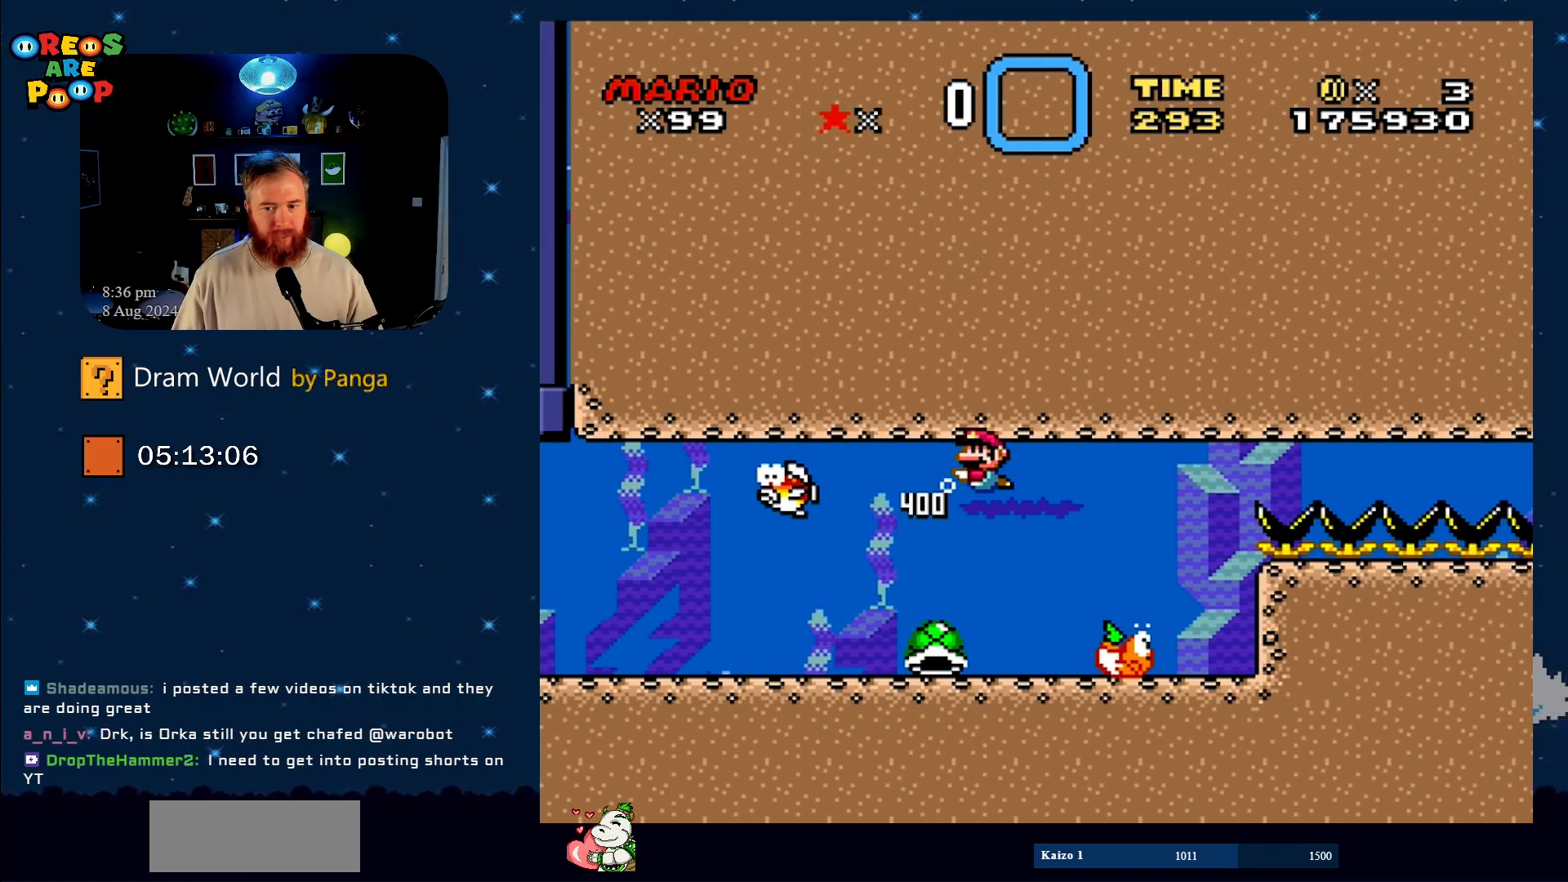
{"buttons": ["Y", "DPAD_DOWN"], "events": [[150, "DPAD_DOWN", "down"], [167, "DPAD_LEFT", "up"], [167, "DPAD_RIGHT", "down"], [317, "DPAD_RIGHT", "up"]]}
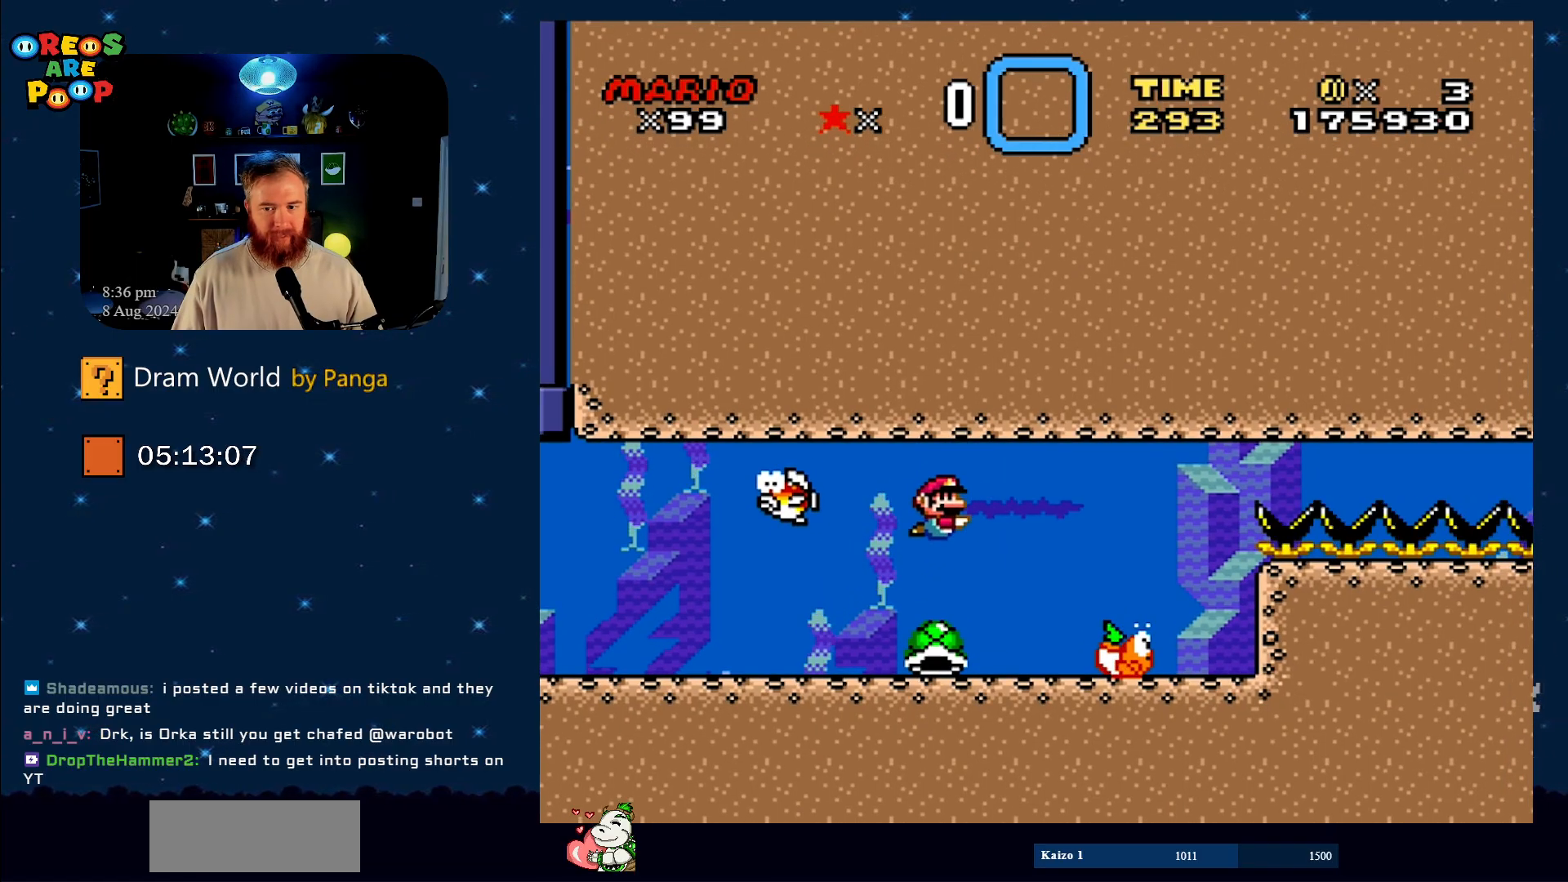
{"buttons": ["Y", "DPAD_RIGHT"], "events": [[150, "DPAD_LEFT", "down"], [367, "DPAD_LEFT", "up"], [367, "DPAD_RIGHT", "down"], [417, "DPAD_DOWN", "up"]]}
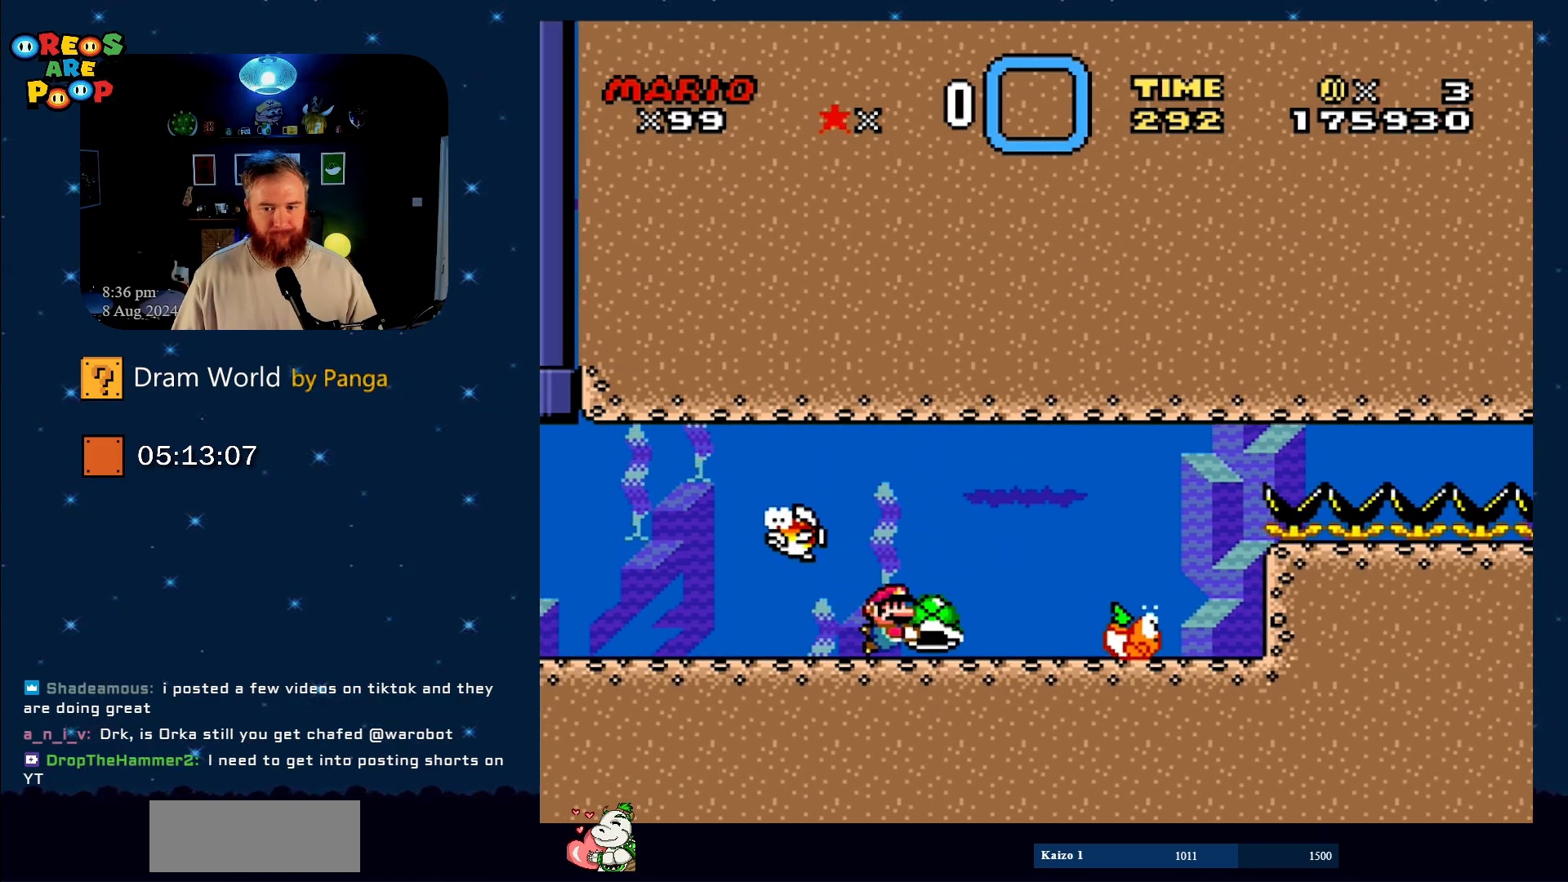
{"buttons": ["Y"], "events": [[67, "DPAD_RIGHT", "up"], [200, "DPAD_LEFT", "down"], [250, "DPAD_UP", "down"], [284, "DPAD_LEFT", "up"], [317, "DPAD_RIGHT", "down"], [317, "DPAD_UP", "up"], [467, "DPAD_RIGHT", "up"]]}
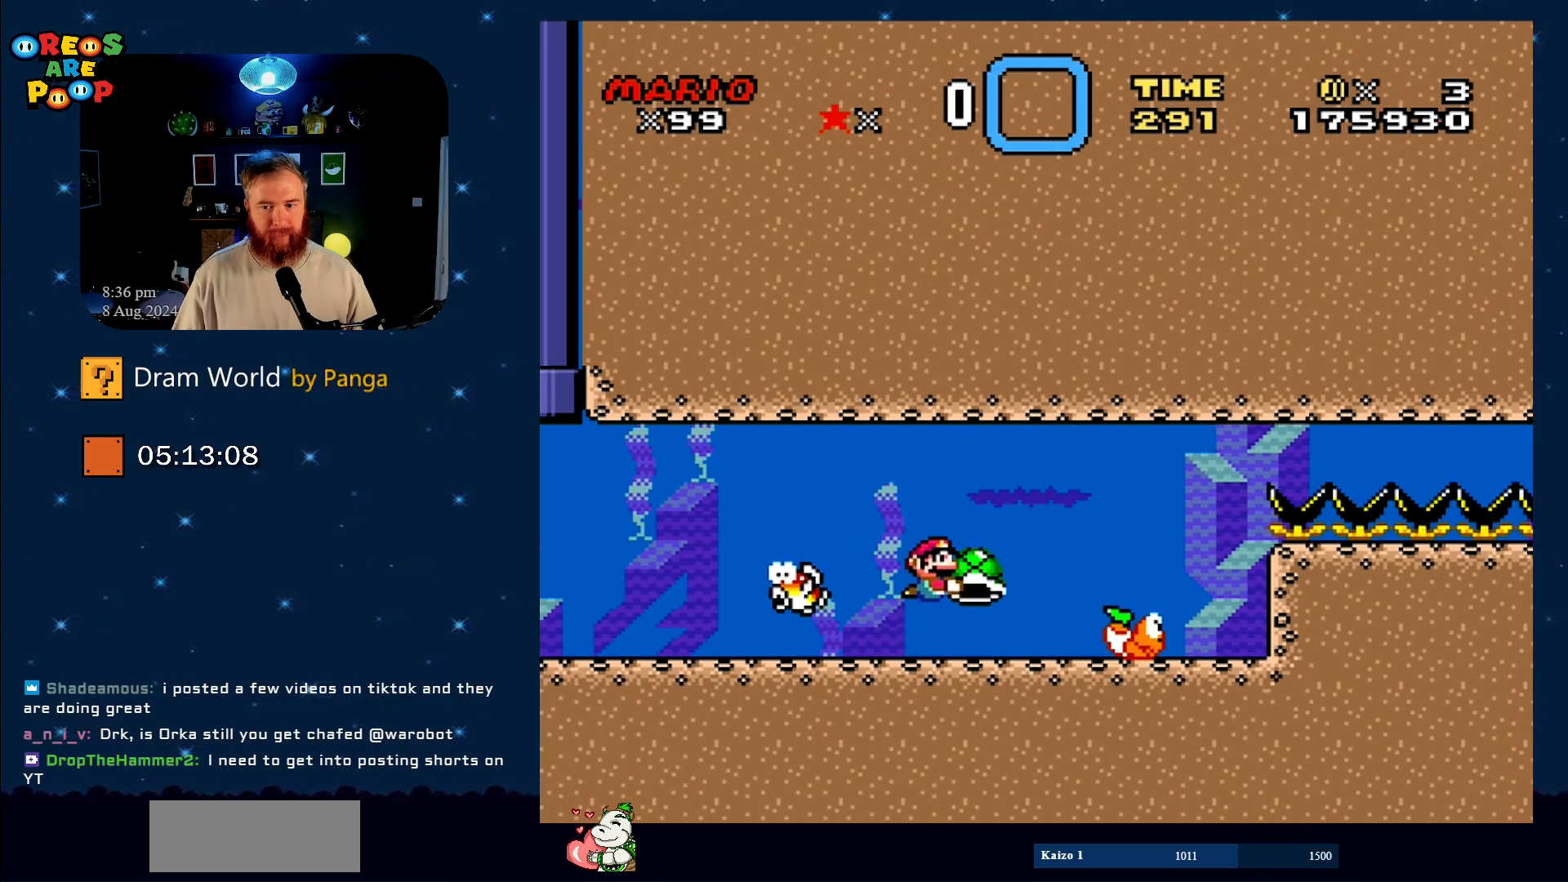
{"buttons": ["Y", "DPAD_RIGHT"], "events": [[116, "DPAD_LEFT", "down"], [217, "DPAD_UP", "down"], [250, "DPAD_LEFT", "up"], [283, "DPAD_RIGHT", "down"], [283, "DPAD_UP", "up"]]}
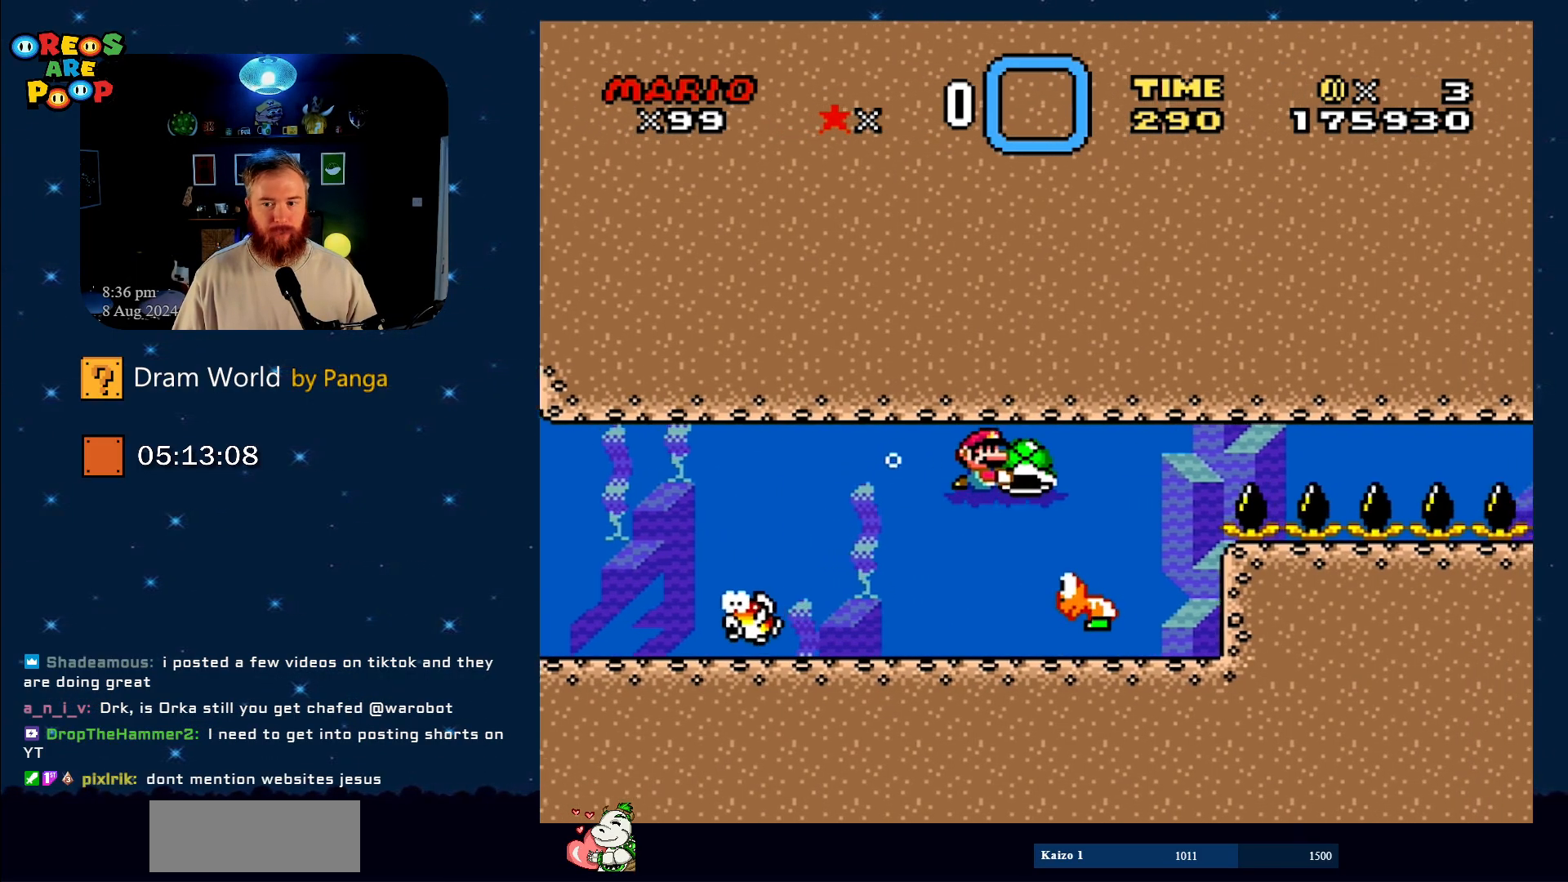
{"buttons": ["Y", "DPAD_RIGHT"], "events": []}
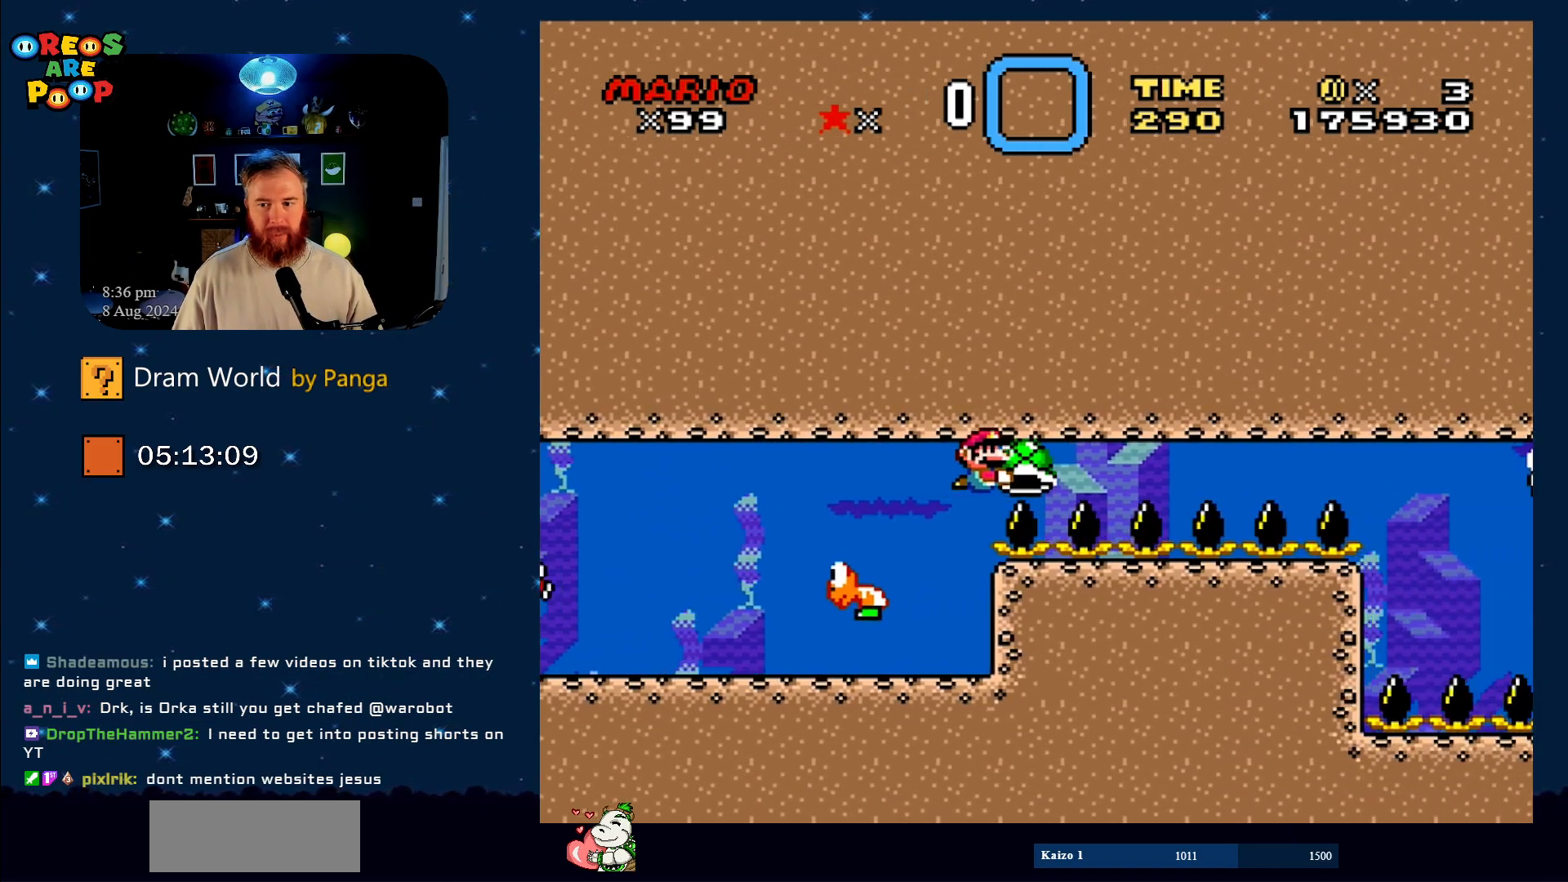
{"buttons": ["Y", "DPAD_RIGHT"], "events": []}
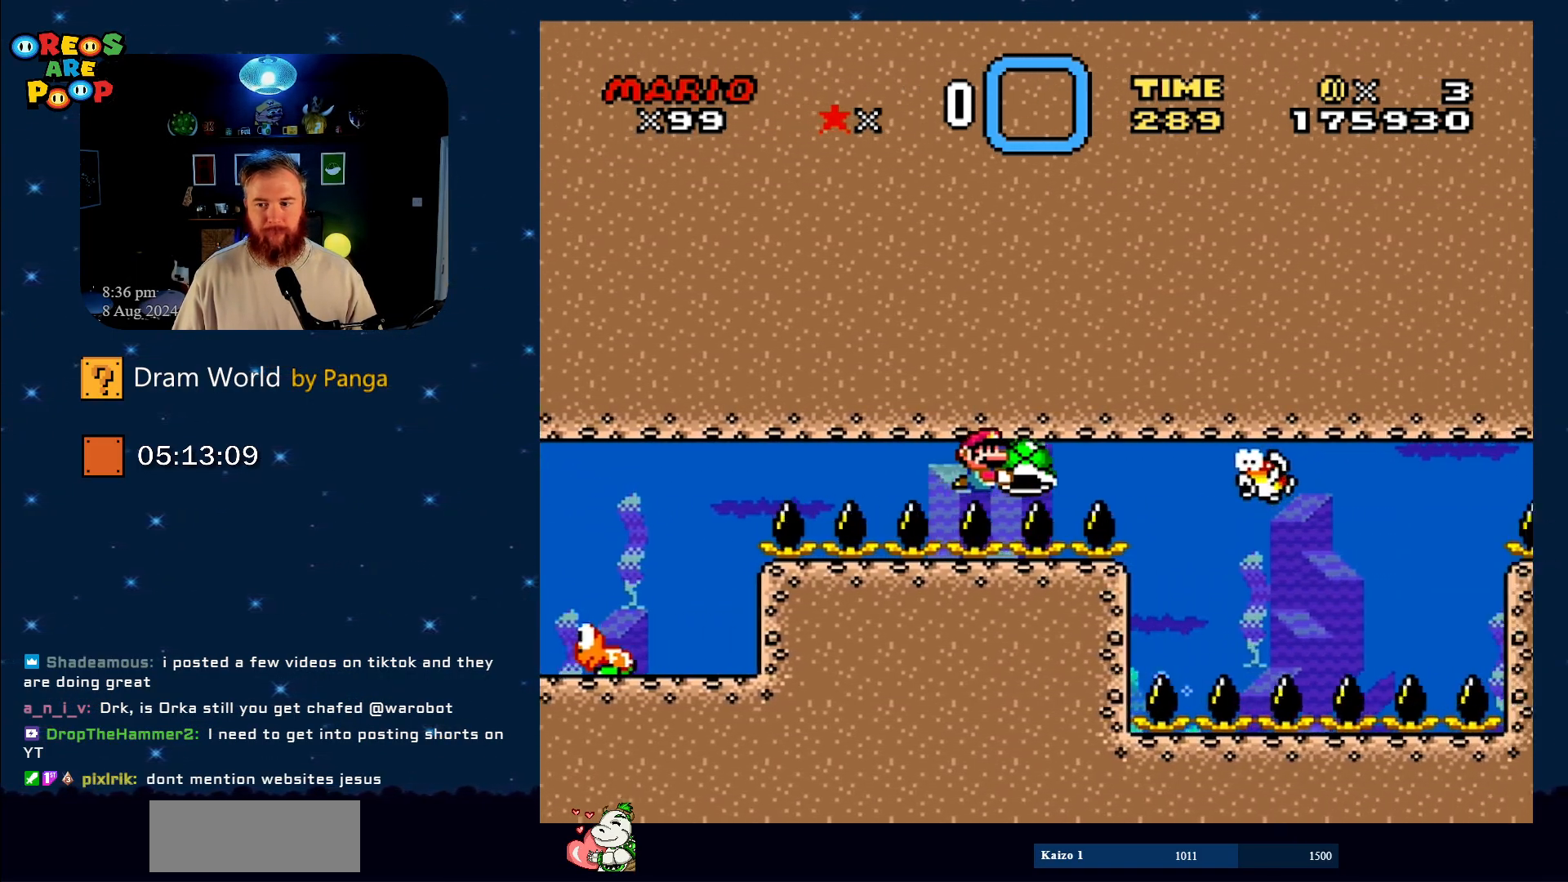
{"buttons": ["B", "DPAD_DOWN"], "events": [[284, "B", "down"], [317, "Y", "up"], [351, "B", "up"], [384, "DPAD_DOWN", "down"], [467, "B", "down"], [467, "DPAD_RIGHT", "up"]]}
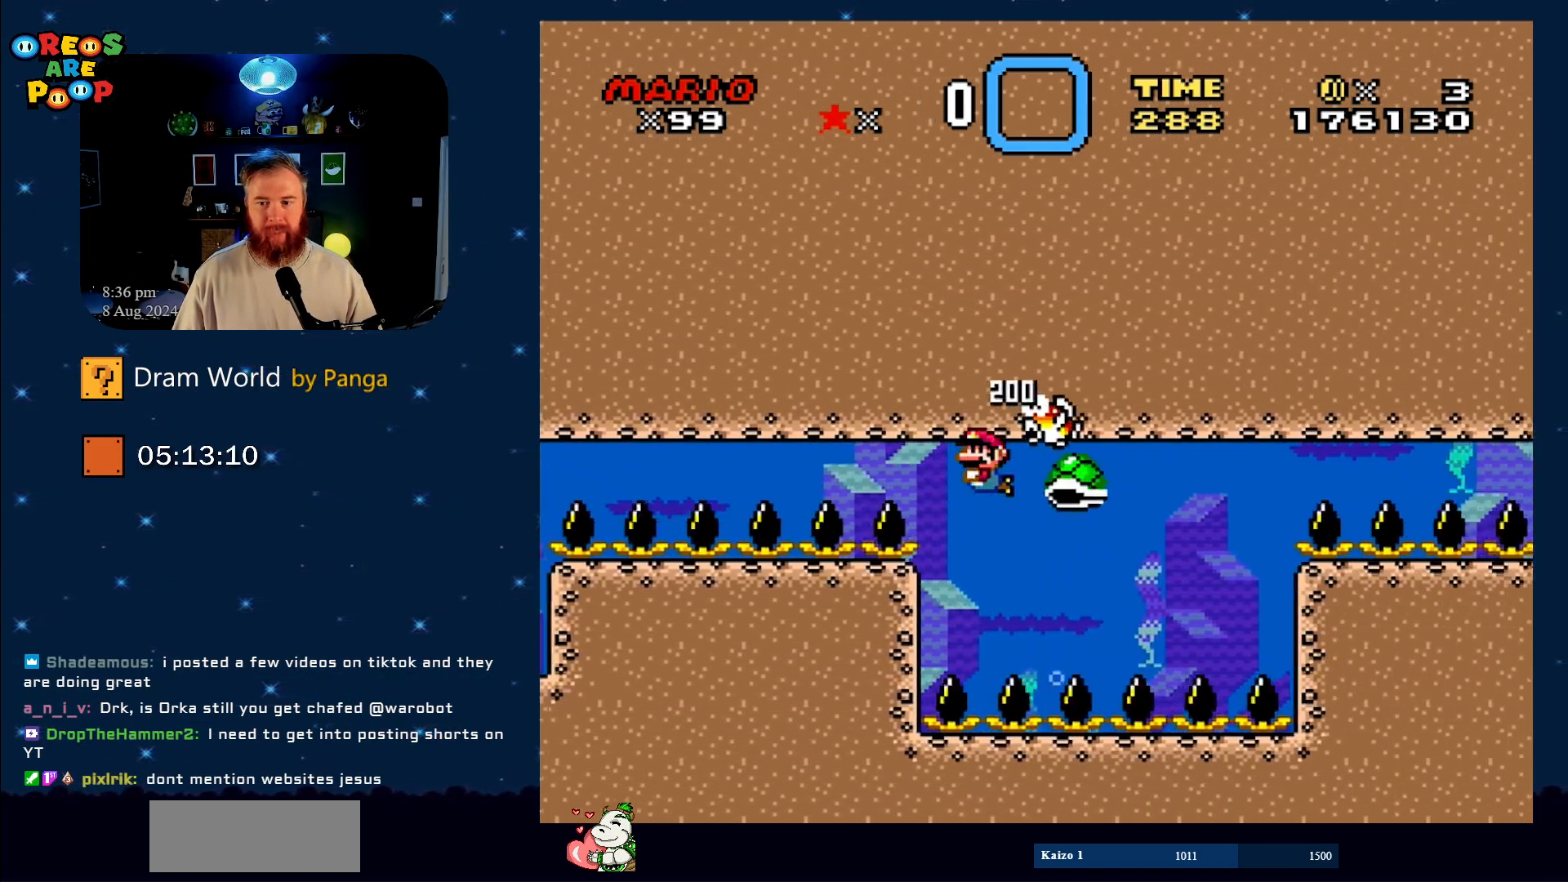
{"buttons": [], "events": [[33, "DPAD_DOWN", "up"], [33, "DPAD_LEFT", "down"], [66, "B", "up"], [283, "DPAD_DOWN", "down"], [317, "DPAD_DOWN", "up"], [317, "DPAD_LEFT", "up"]]}
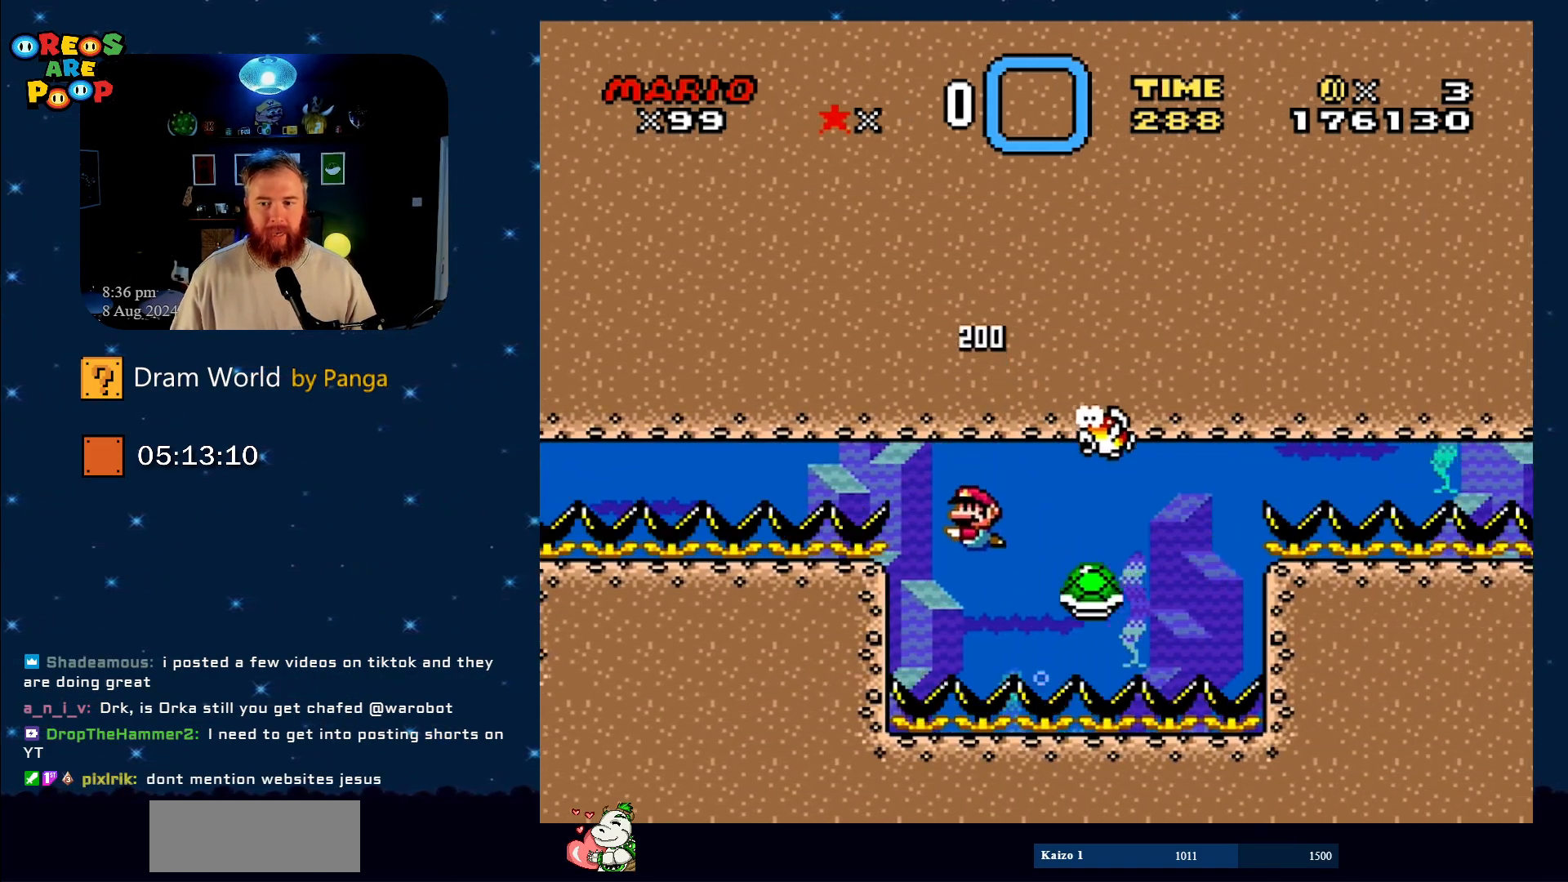
{"buttons": ["B", "DPAD_DOWN", "DPAD_RIGHT"], "events": [[34, "DPAD_LEFT", "down"], [67, "DPAD_DOWN", "down"], [217, "B", "down"], [317, "DPAD_LEFT", "up"], [350, "DPAD_RIGHT", "down"], [367, "B", "up"], [434, "B", "down"]]}
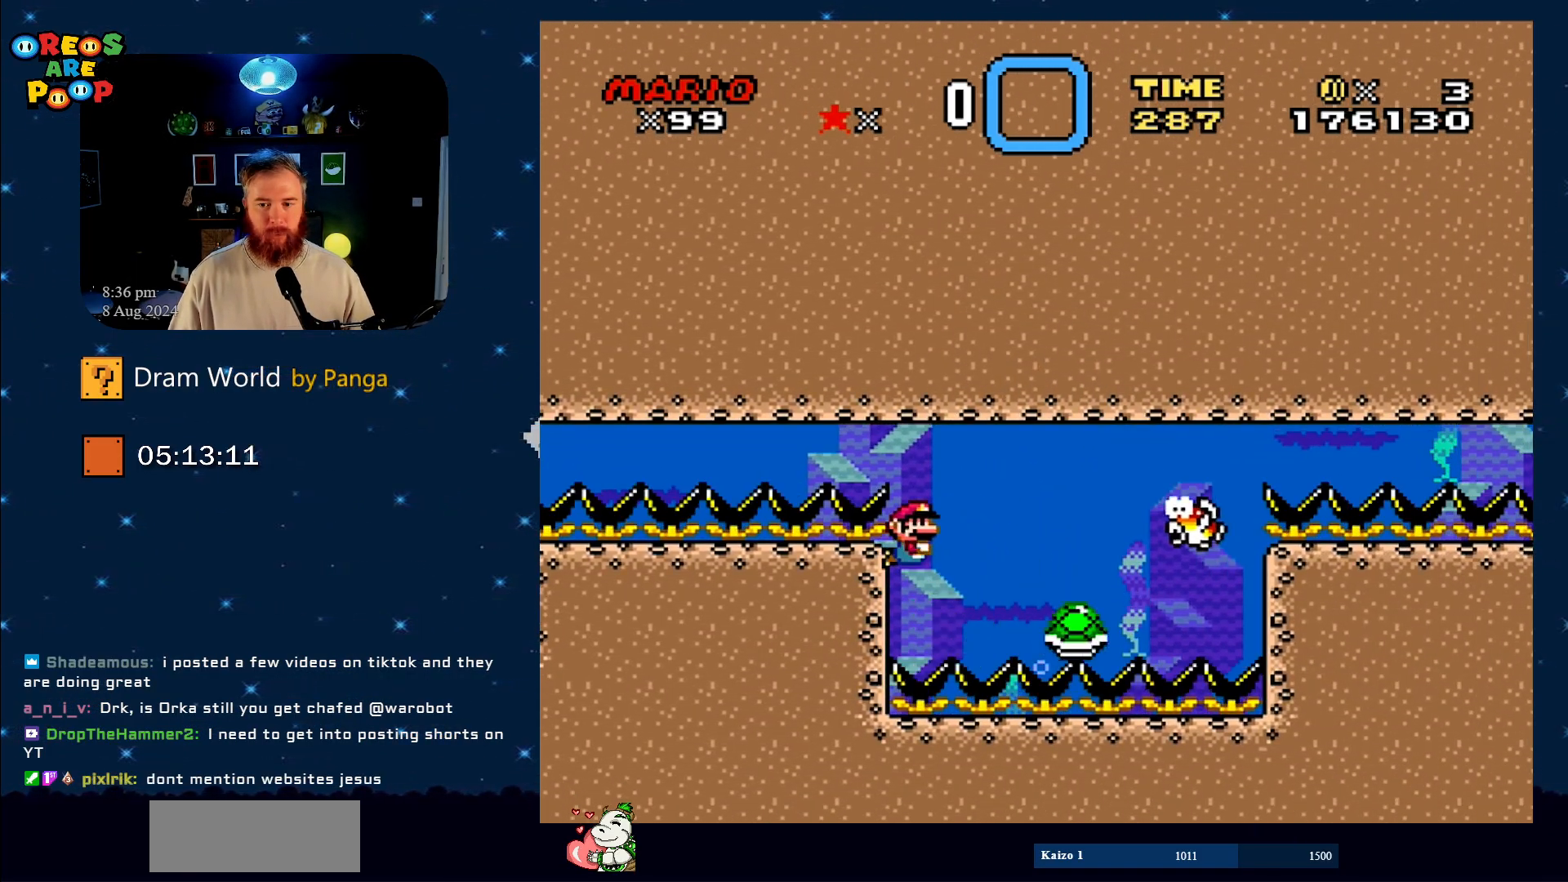
{"buttons": ["DPAD_DOWN", "DPAD_LEFT"], "events": [[66, "B", "up"], [250, "DPAD_RIGHT", "up"], [283, "DPAD_DOWN", "up"], [283, "DPAD_LEFT", "down"], [333, "DPAD_DOWN", "down"]]}
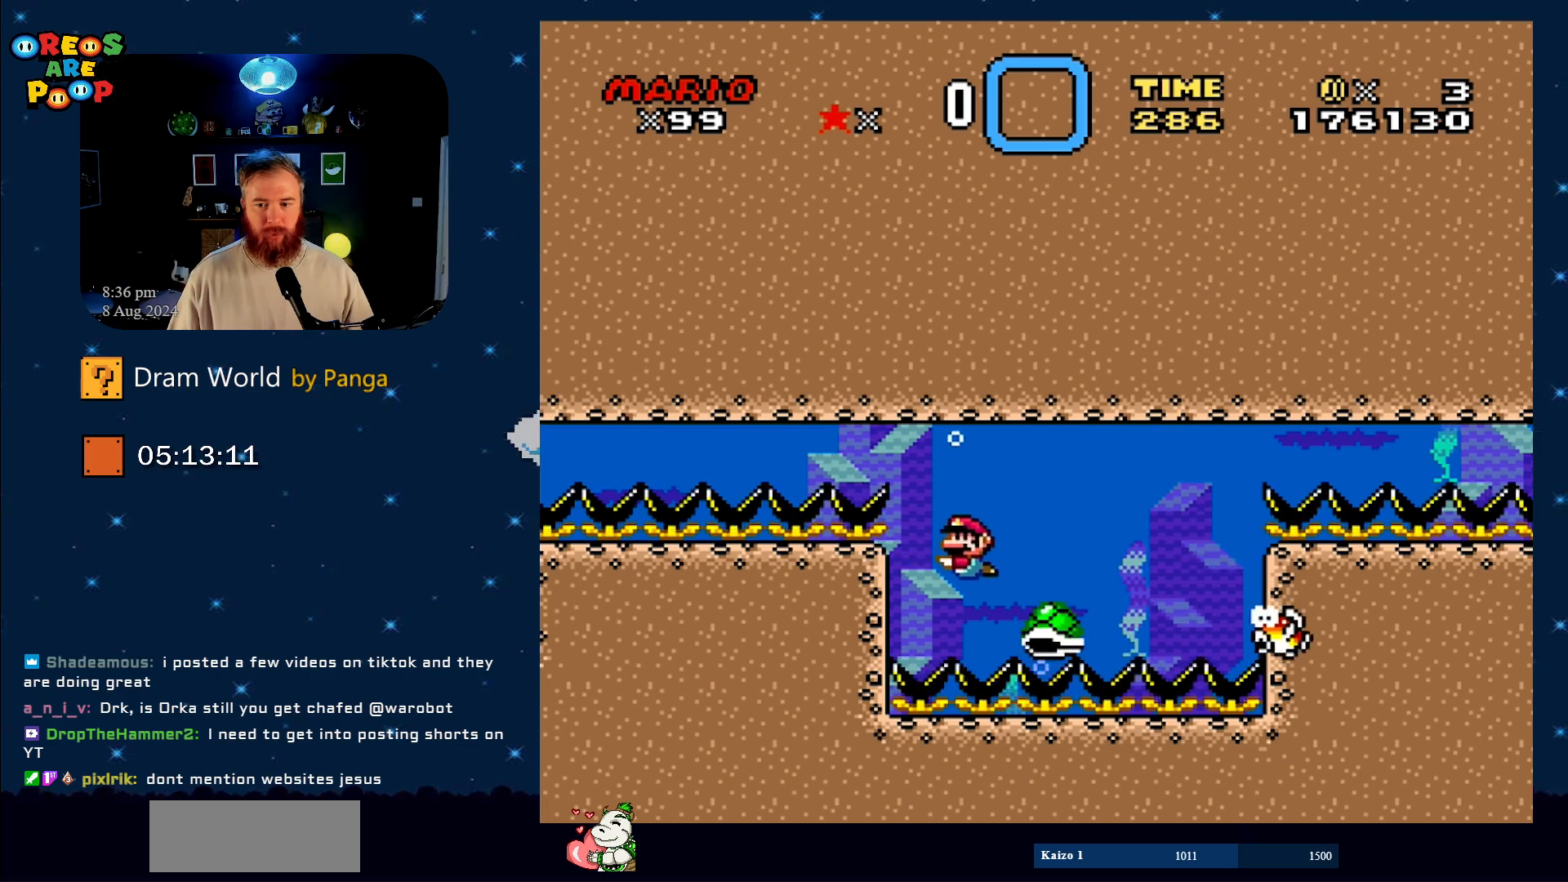
{"buttons": ["DPAD_DOWN", "DPAD_RIGHT"], "events": [[34, "DPAD_LEFT", "up"], [84, "DPAD_RIGHT", "down"], [234, "B", "down"], [317, "B", "up"]]}
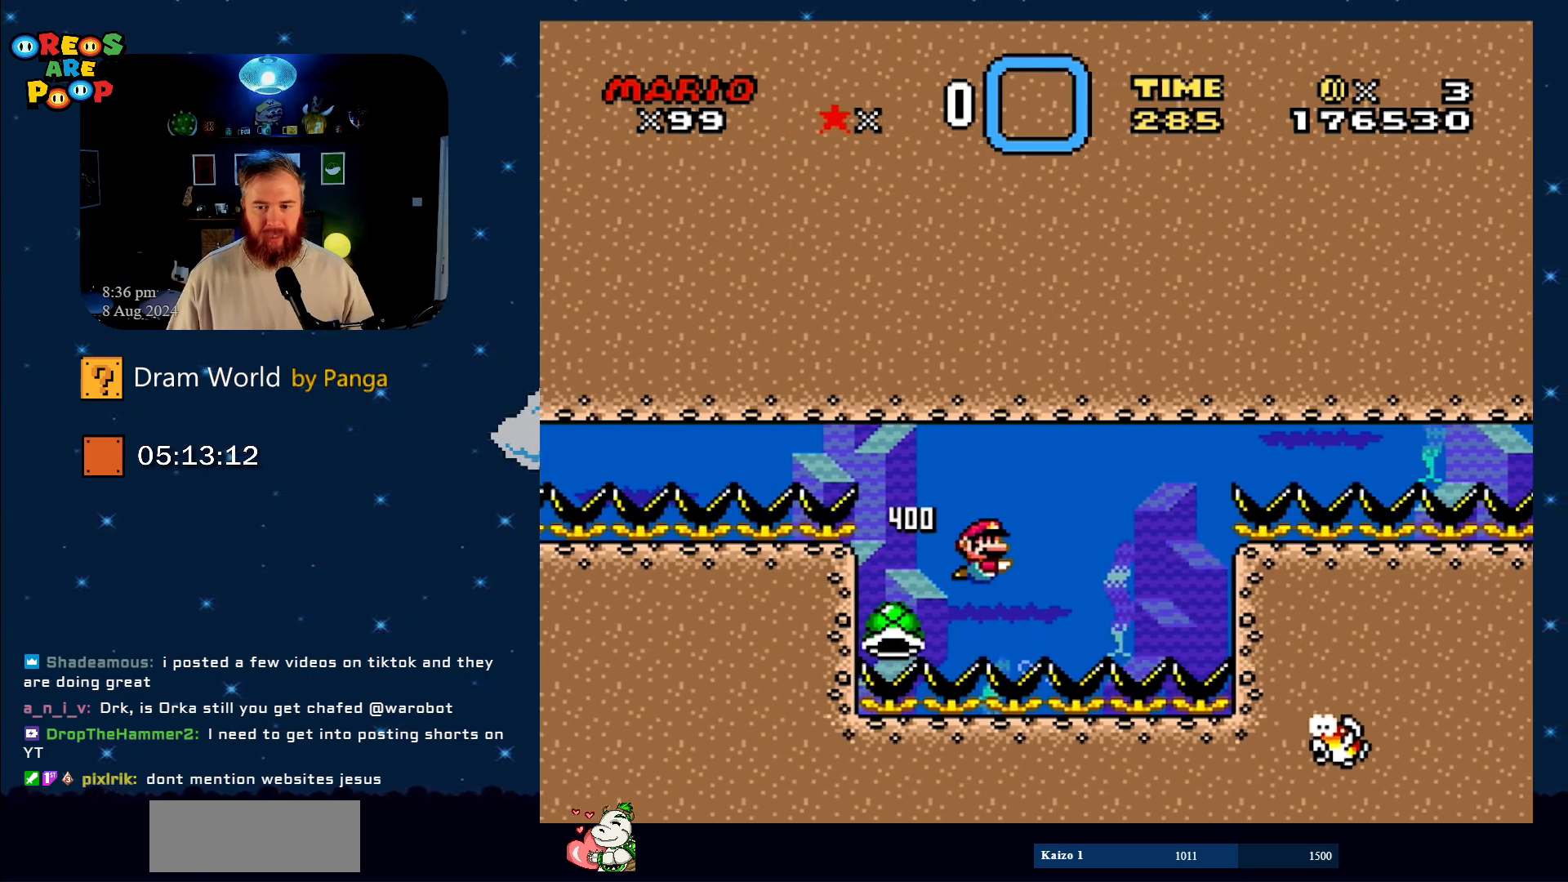
{"buttons": ["DPAD_DOWN", "DPAD_RIGHT"], "events": [[16, "DPAD_RIGHT", "up"], [50, "DPAD_DOWN", "up"], [50, "DPAD_LEFT", "down"], [200, "B", "down"], [317, "B", "up"], [317, "DPAD_DOWN", "down"], [383, "DPAD_LEFT", "up"], [417, "DPAD_DOWN", "up"], [417, "DPAD_RIGHT", "down"], [450, "DPAD_DOWN", "down"]]}
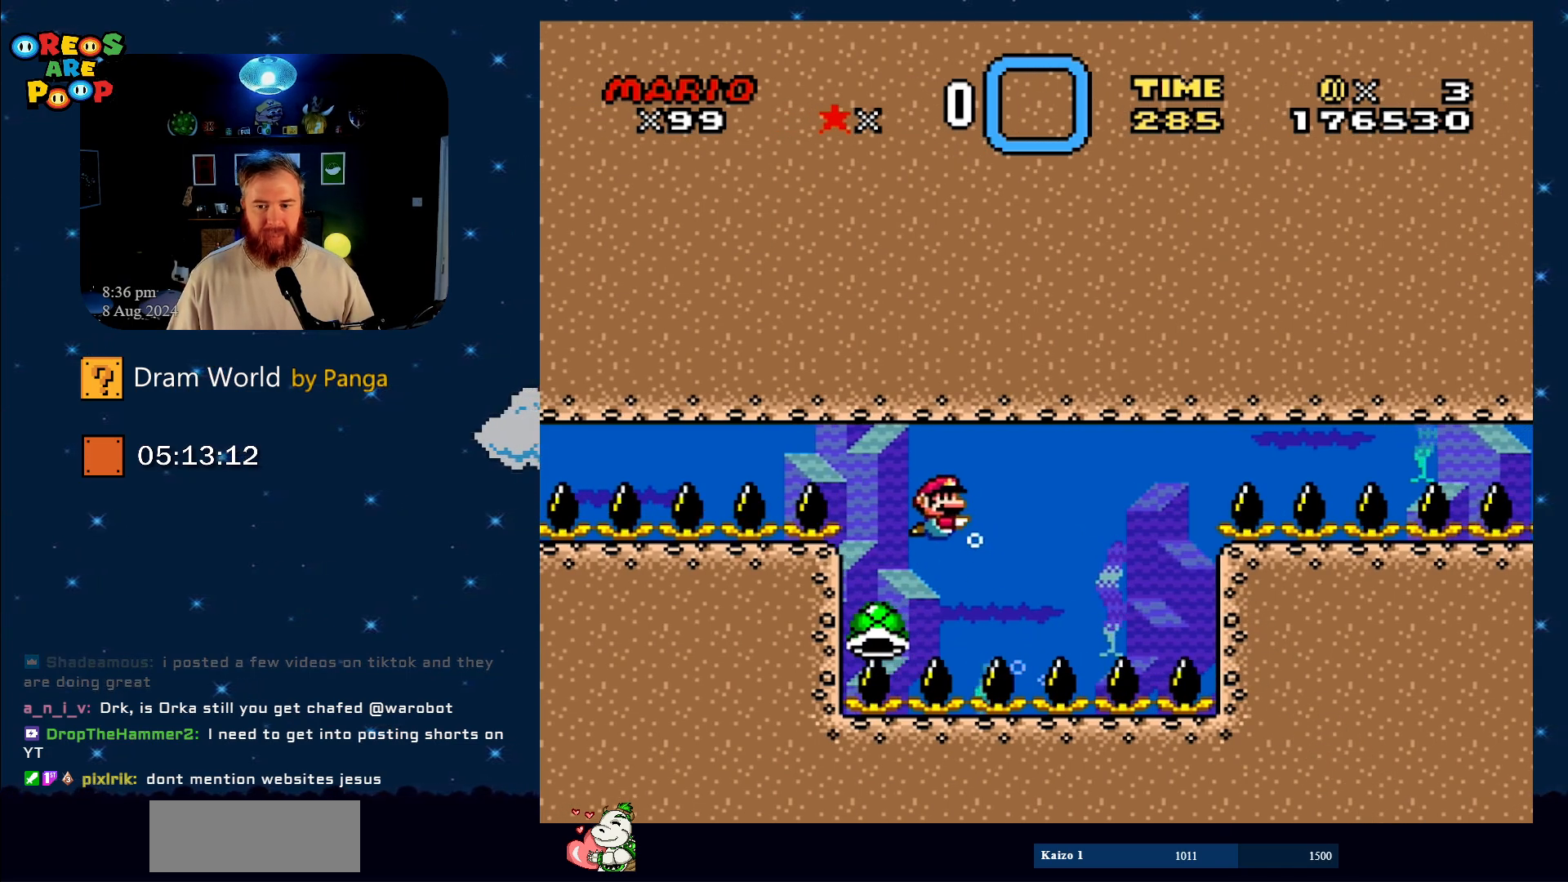
{"buttons": [], "events": [[134, "DPAD_RIGHT", "up"], [167, "DPAD_LEFT", "down"], [351, "DPAD_LEFT", "up"], [417, "DPAD_DOWN", "up"]]}
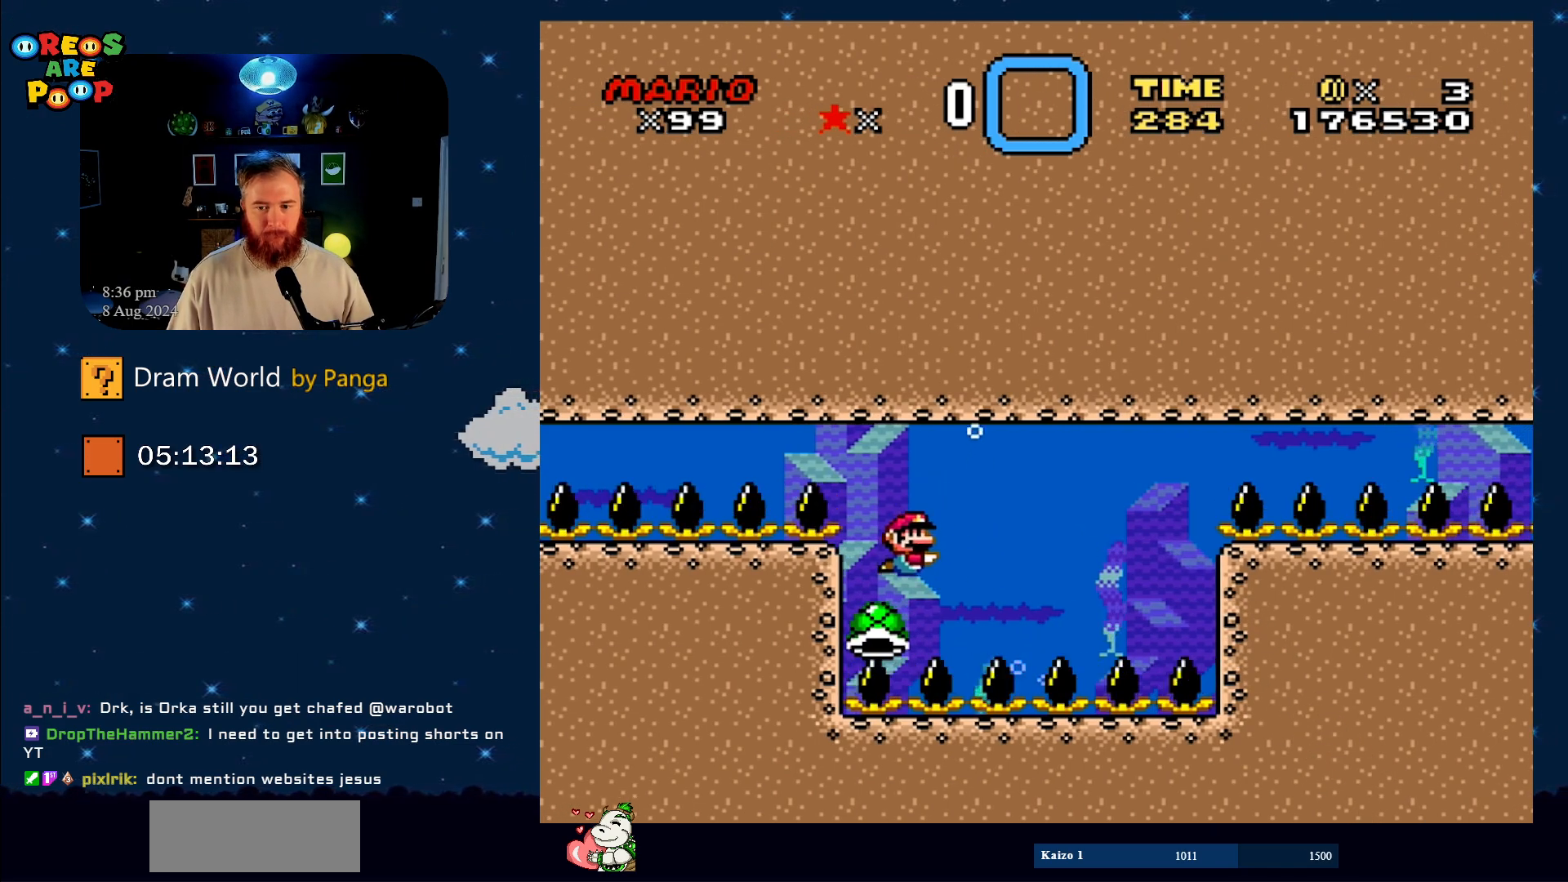
{"buttons": ["B", "Y", "DPAD_DOWN", "DPAD_RIGHT"], "events": [[133, "DPAD_DOWN", "down"], [166, "DPAD_RIGHT", "down"], [217, "B", "down"], [217, "DPAD_RIGHT", "up"], [267, "Y", "down"], [283, "DPAD_LEFT", "down"], [350, "DPAD_DOWN", "up"], [417, "DPAD_DOWN", "down"], [450, "DPAD_LEFT", "up"], [450, "DPAD_RIGHT", "down"]]}
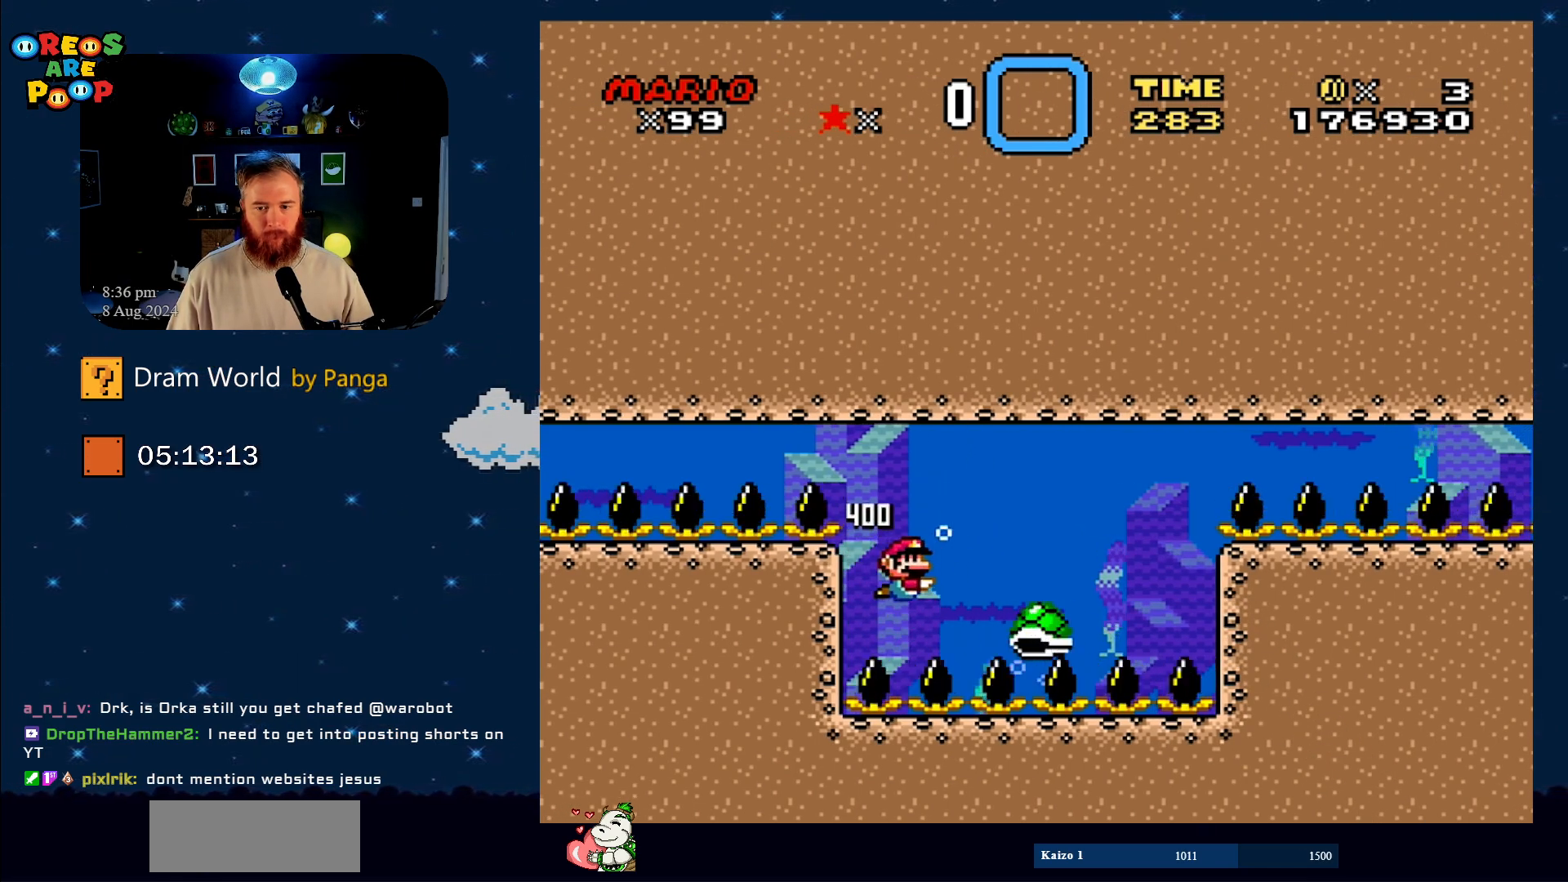
{"buttons": ["Y", "DPAD_DOWN", "DPAD_RIGHT"], "events": [[84, "B", "up"], [117, "DPAD_DOWN", "up"], [167, "DPAD_RIGHT", "up"], [234, "DPAD_LEFT", "down"], [301, "B", "down"], [334, "DPAD_DOWN", "down"], [418, "B", "up"], [451, "DPAD_LEFT", "up"], [451, "DPAD_RIGHT", "down"]]}
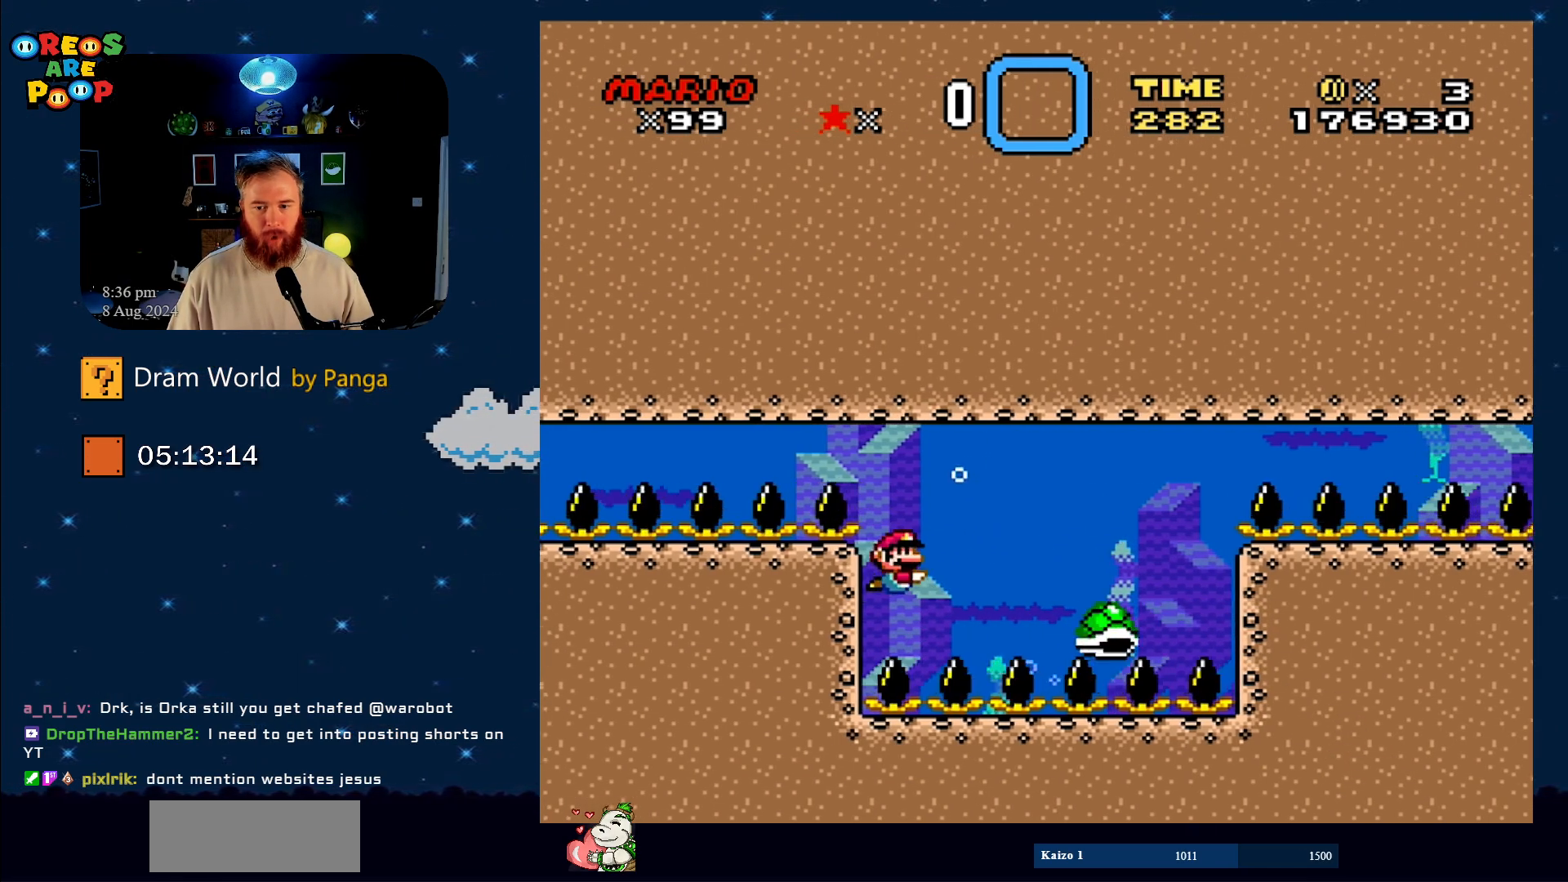
{"buttons": ["Y", "DPAD_DOWN", "DPAD_RIGHT"], "events": [[17, "B", "down"], [117, "B", "up"], [167, "DPAD_RIGHT", "up"], [217, "DPAD_LEFT", "down"], [334, "DPAD_LEFT", "up"], [417, "DPAD_RIGHT", "down"]]}
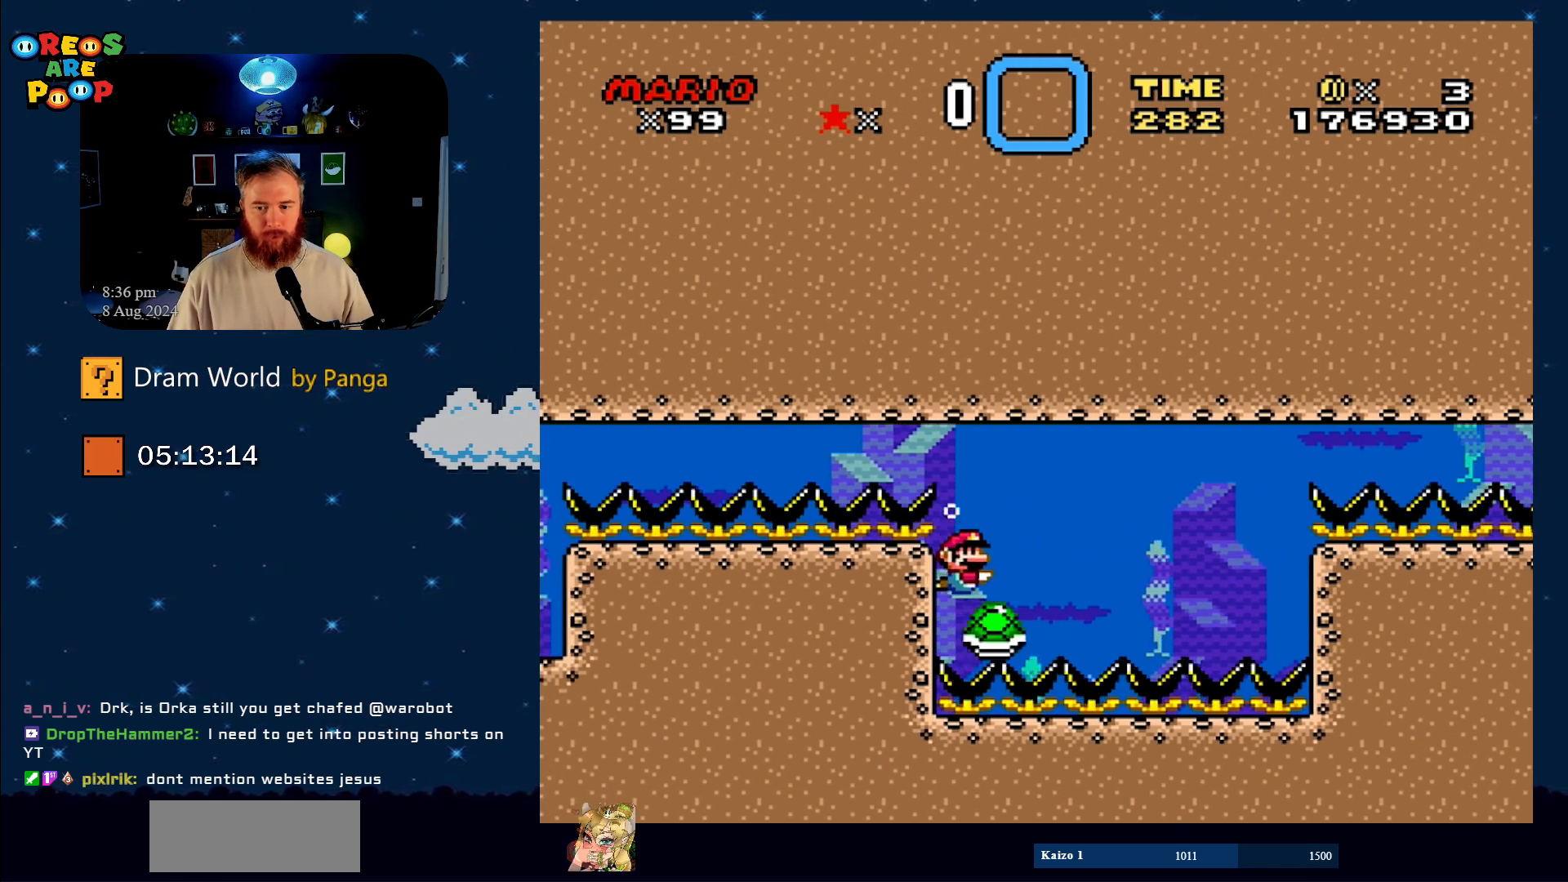
{"buttons": ["Y", "DPAD_DOWN", "DPAD_LEFT"], "events": [[151, "B", "down"], [184, "B", "up"], [234, "B", "down"], [334, "B", "up"], [368, "DPAD_LEFT", "down"], [368, "DPAD_RIGHT", "up"], [401, "DPAD_DOWN", "up"], [451, "DPAD_DOWN", "down"]]}
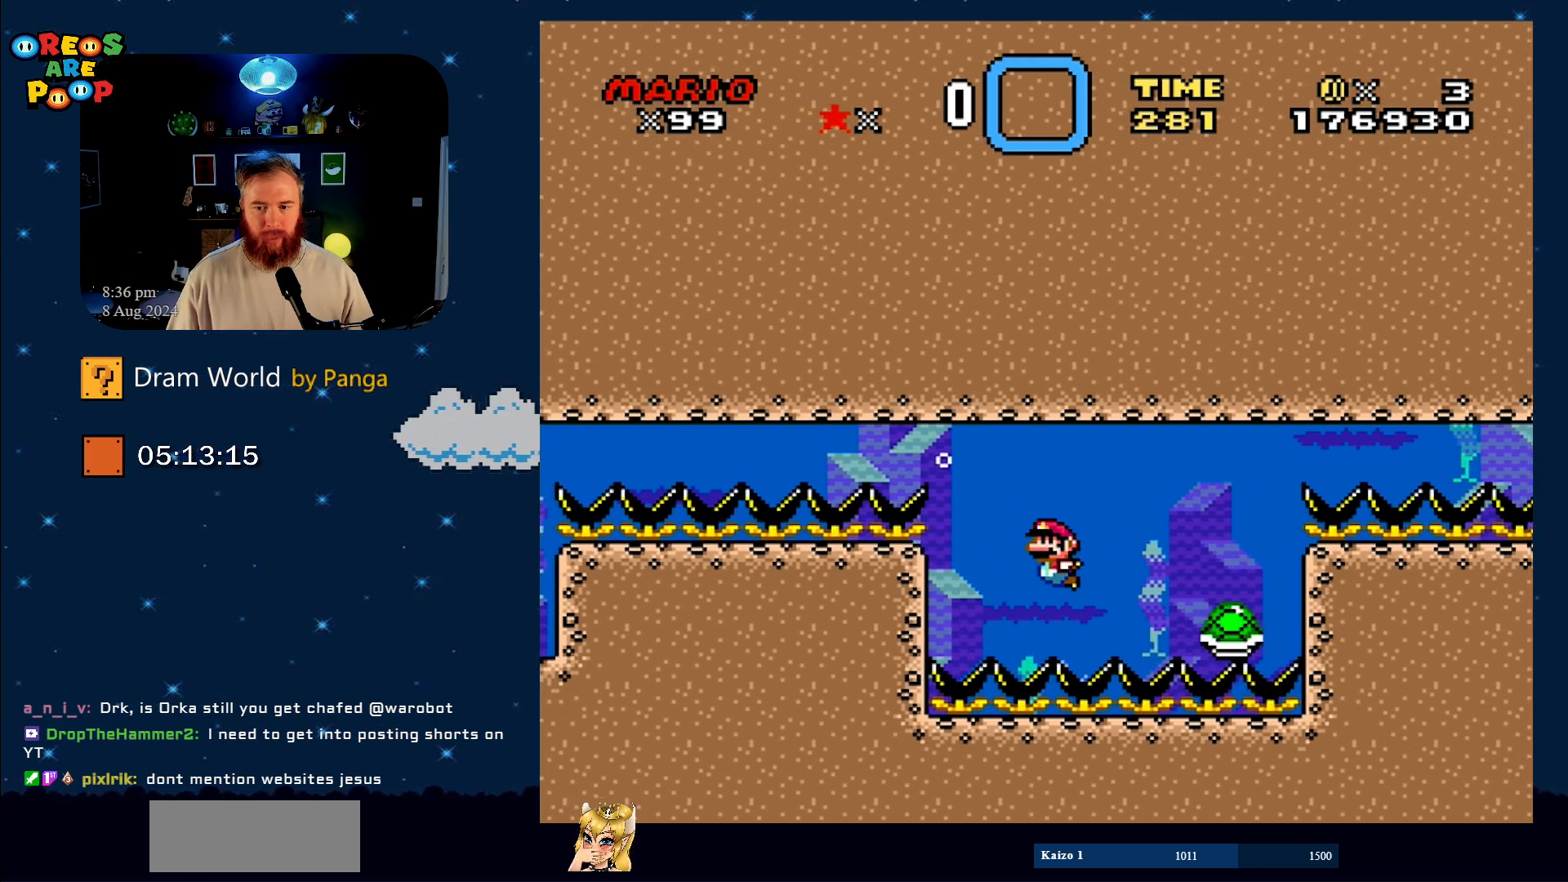
{"buttons": ["Y", "DPAD_DOWN", "DPAD_LEFT"], "events": [[150, "DPAD_LEFT", "up"], [183, "DPAD_RIGHT", "down"], [300, "B", "down"], [400, "B", "up"], [450, "DPAD_LEFT", "down"], [450, "DPAD_RIGHT", "up"]]}
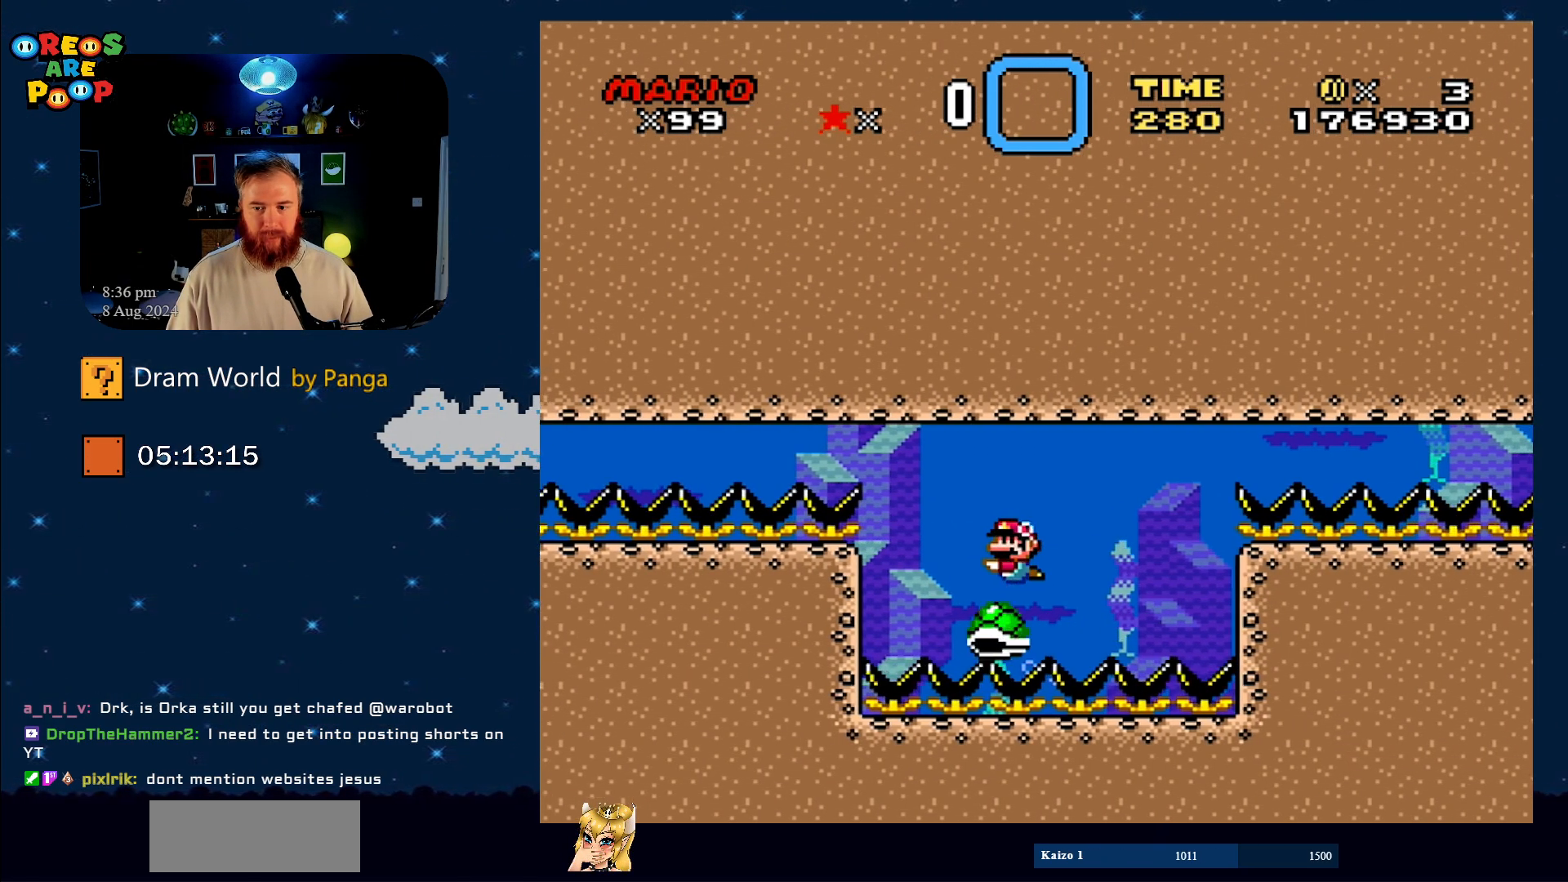
{"buttons": ["Y", "DPAD_DOWN", "DPAD_RIGHT"], "events": [[51, "DPAD_DOWN", "up"], [234, "DPAD_DOWN", "down"], [284, "B", "down"], [301, "DPAD_LEFT", "up"], [301, "DPAD_RIGHT", "down"], [401, "B", "up"]]}
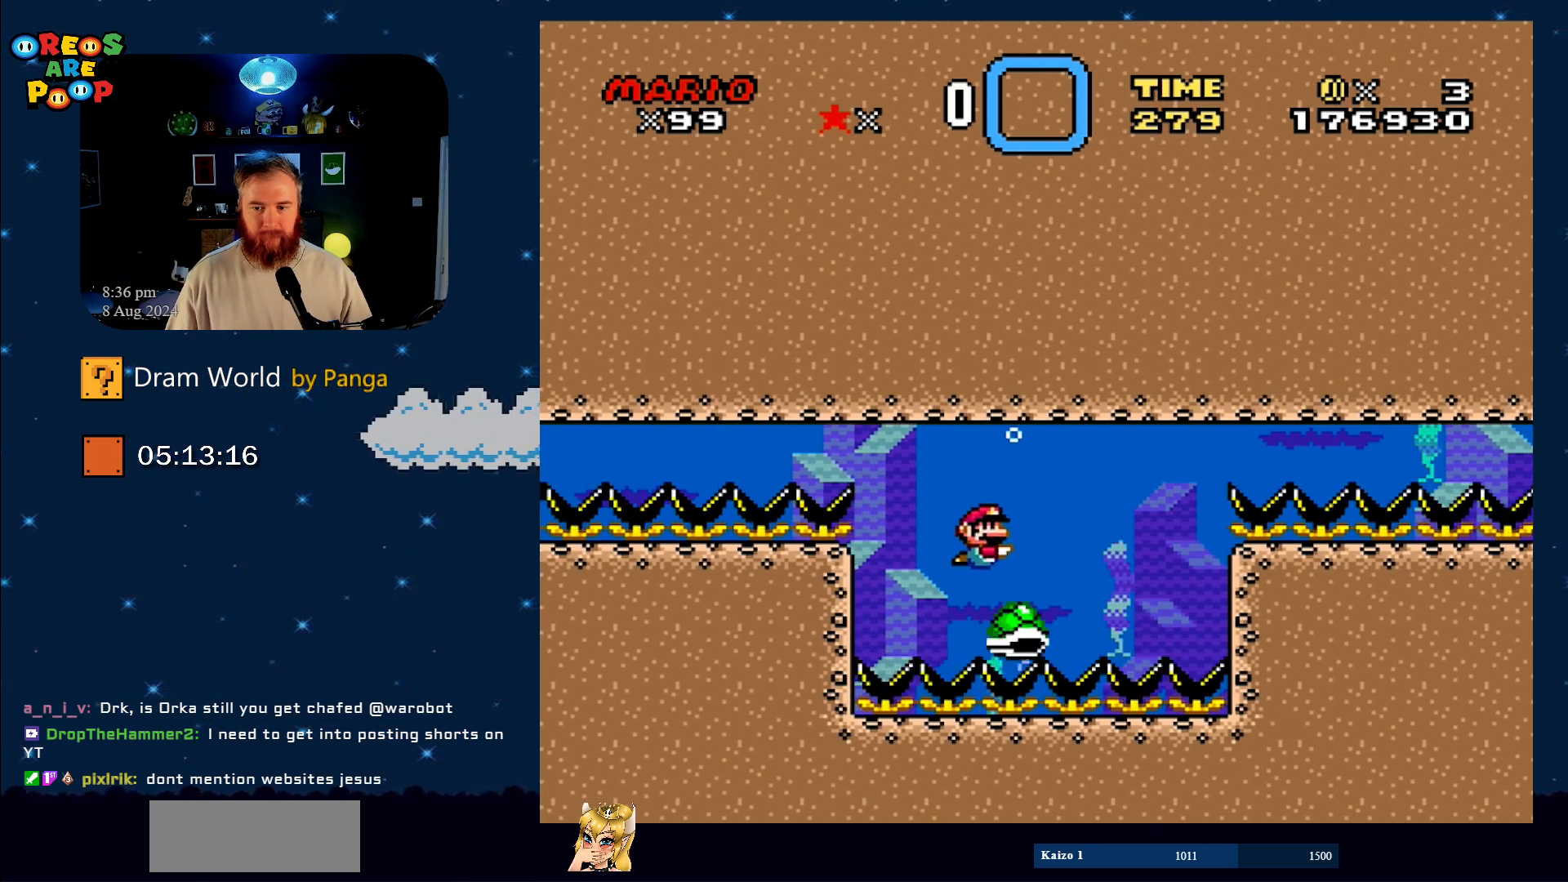
{"buttons": ["Y", "DPAD_DOWN", "DPAD_RIGHT"], "events": [[17, "DPAD_RIGHT", "up"], [50, "DPAD_LEFT", "down"], [83, "DPAD_DOWN", "up"], [317, "B", "down"], [317, "DPAD_DOWN", "down"], [384, "DPAD_LEFT", "up"], [384, "DPAD_RIGHT", "down"], [450, "B", "up"]]}
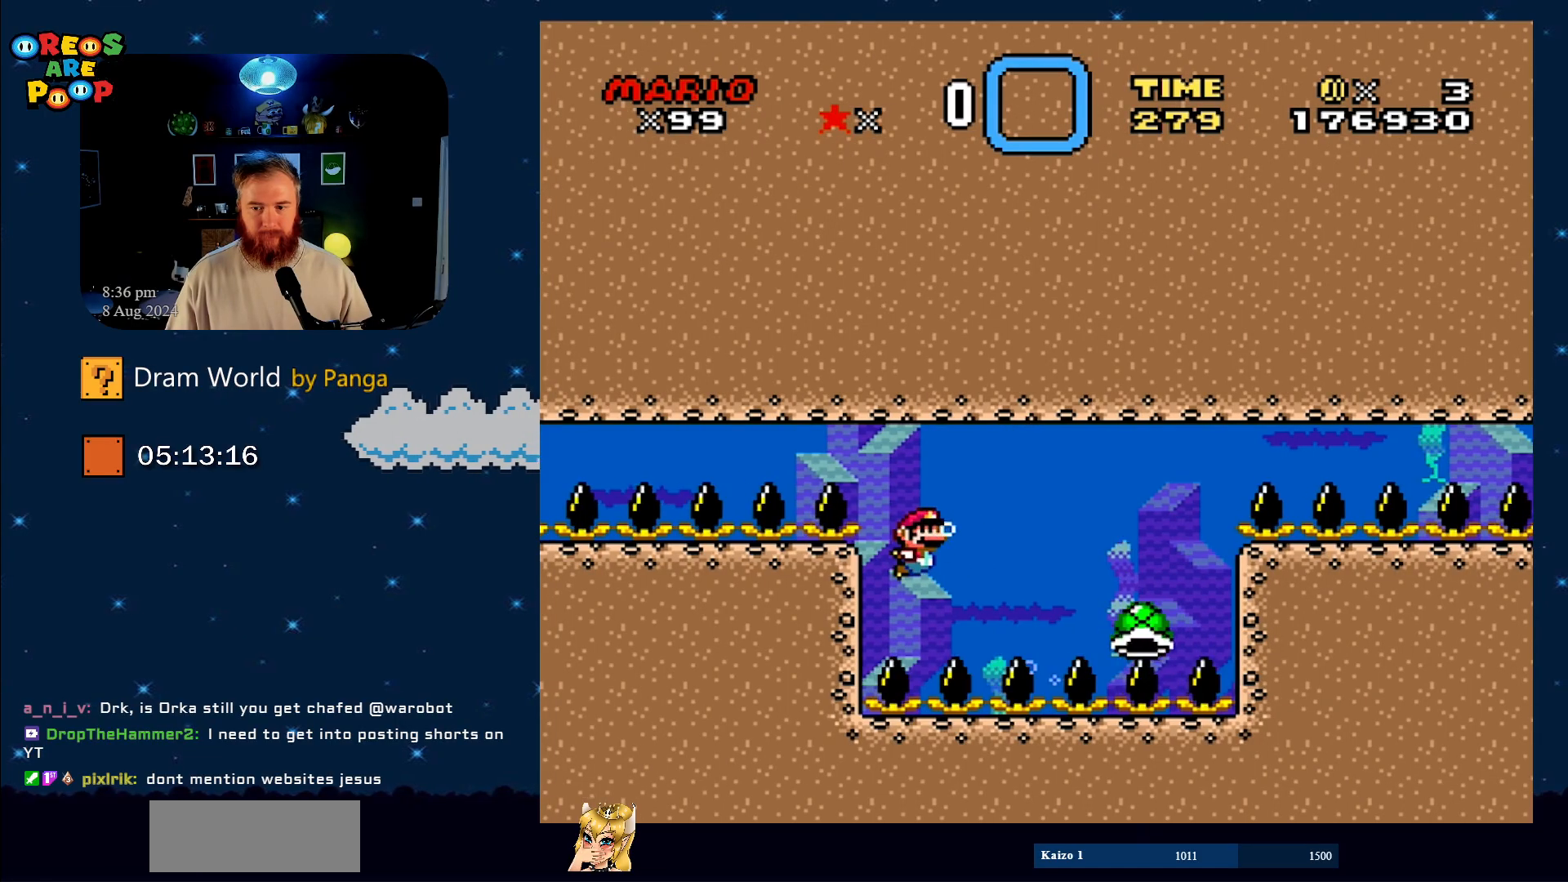
{"buttons": ["Y", "DPAD_DOWN", "DPAD_RIGHT"], "events": [[134, "DPAD_RIGHT", "up"], [201, "DPAD_DOWN", "up"], [201, "DPAD_LEFT", "down"], [301, "DPAD_DOWN", "down"], [384, "DPAD_LEFT", "up"], [384, "DPAD_RIGHT", "down"]]}
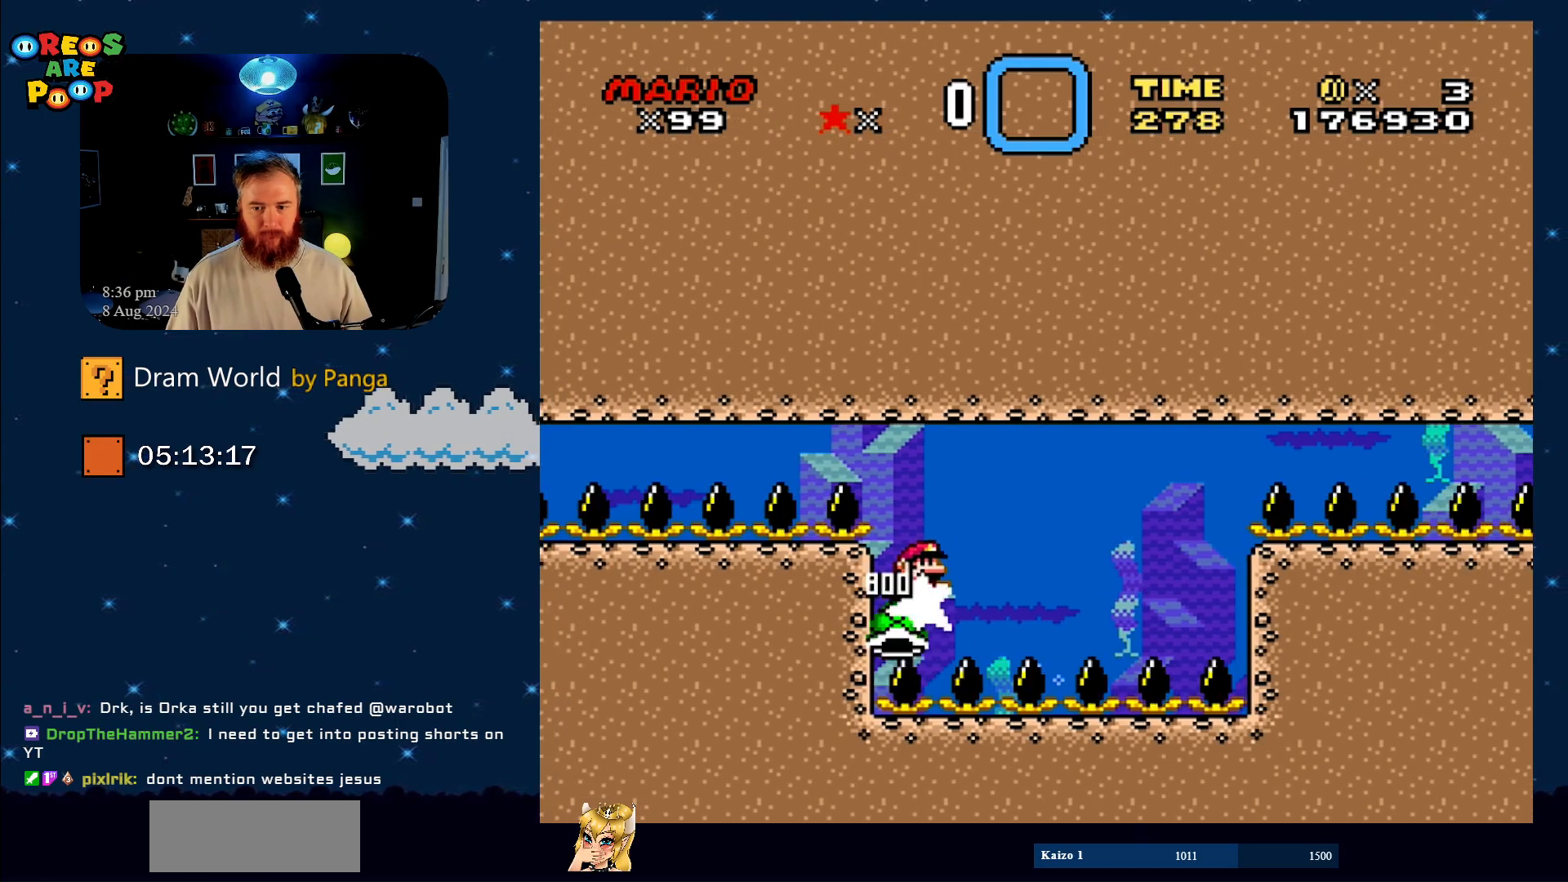
{"buttons": ["Y", "DPAD_LEFT"], "events": [[167, "B", "down"], [317, "B", "up"], [417, "DPAD_LEFT", "down"], [417, "DPAD_RIGHT", "up"], [450, "DPAD_DOWN", "up"]]}
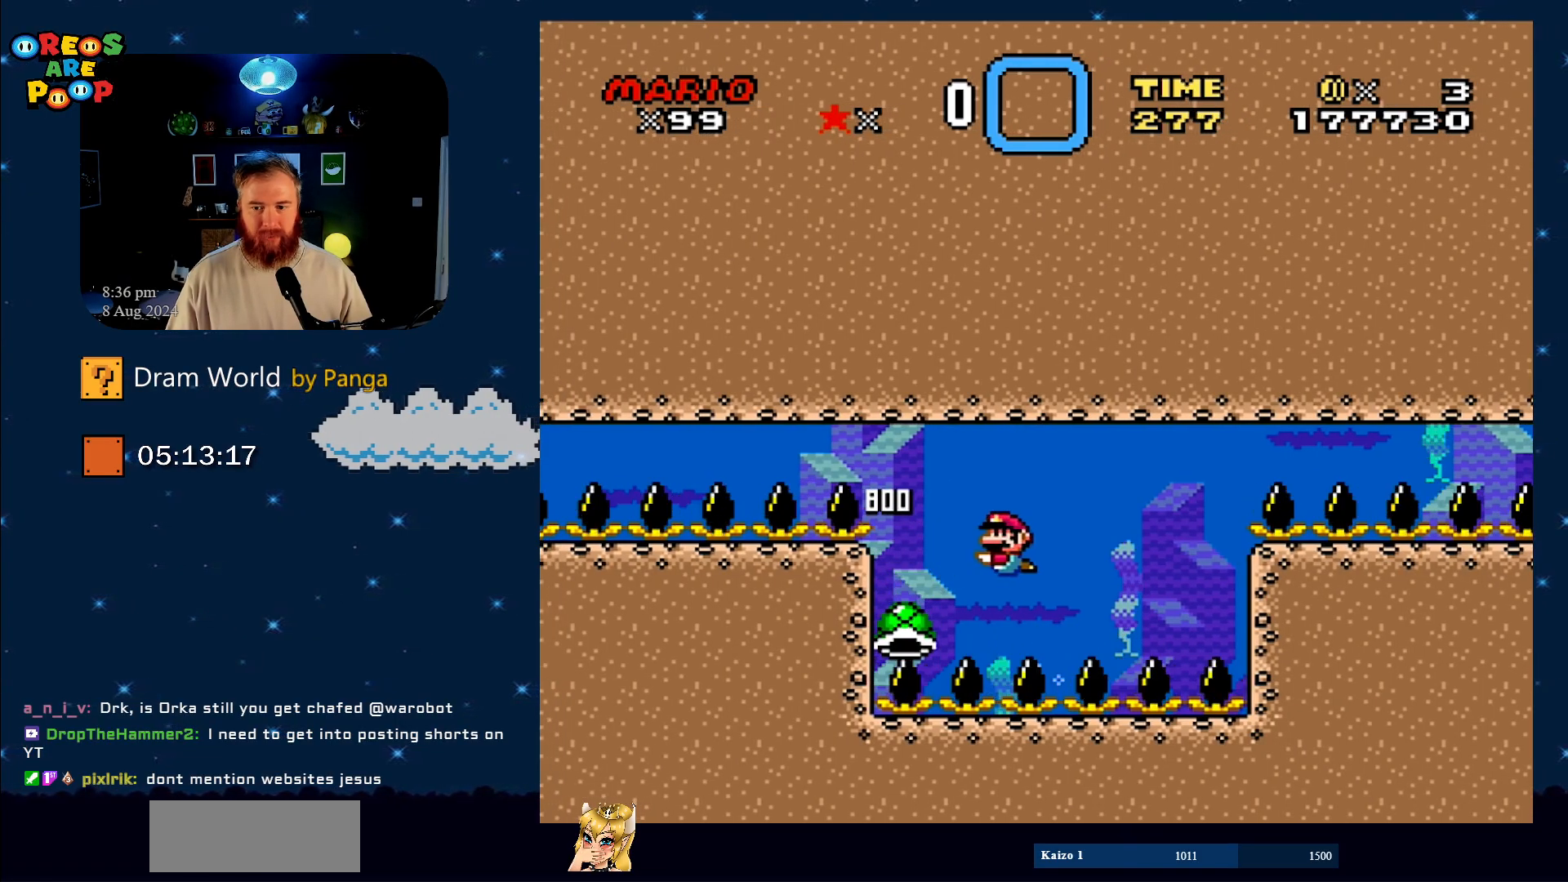
{"buttons": ["B", "Y"], "events": [[34, "DPAD_DOWN", "down"], [134, "DPAD_LEFT", "up"], [167, "DPAD_DOWN", "up"], [317, "DPAD_LEFT", "down"], [384, "B", "down"], [501, "DPAD_LEFT", "up"]]}
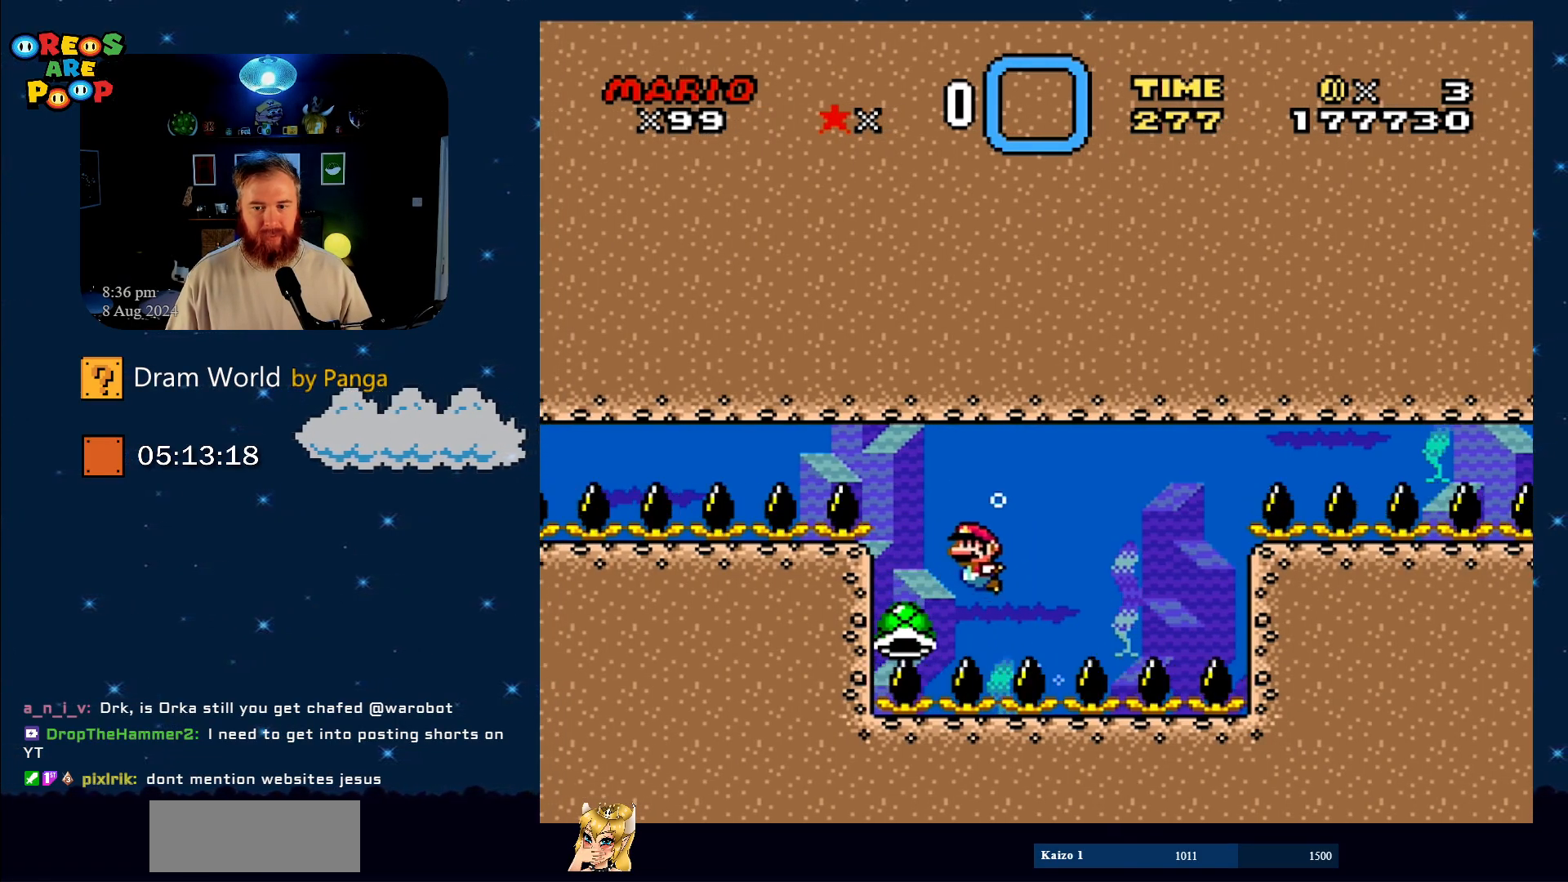
{"buttons": ["Y"], "events": [[67, "B", "up"], [250, "DPAD_RIGHT", "down"], [384, "DPAD_DOWN", "down"], [417, "DPAD_DOWN", "up"], [417, "DPAD_RIGHT", "up"]]}